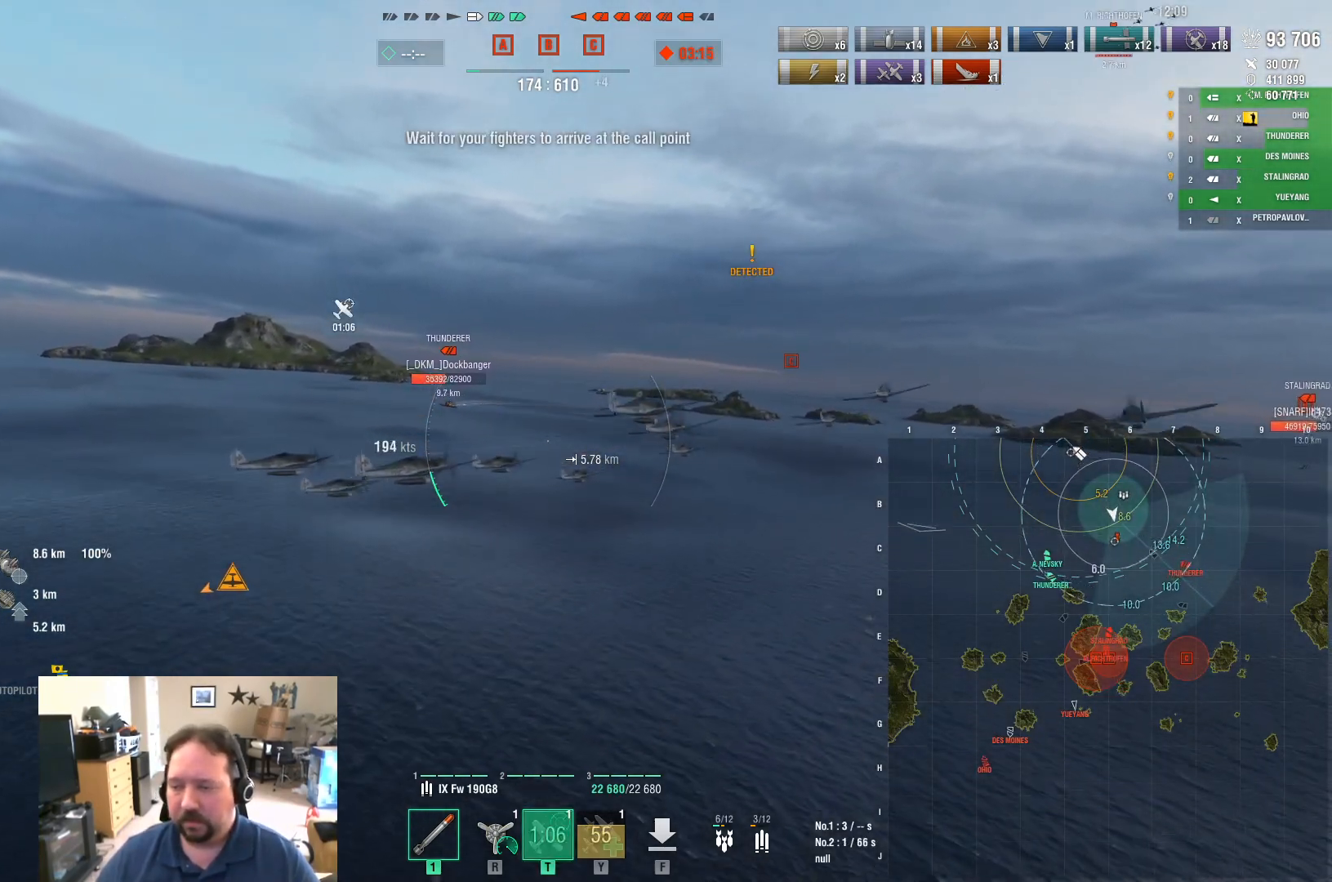
Gameplay with keyboard and mouse; each line is a JSON object with the keys and mouse buttons held at the frame after it. "events" lists presses ("down") and releases ("up") of "1", "2", "3", "4", "5", "a", "alt", "c", "caps_lock", "ctrl", "d", "e", "f", "g", "q", "r", "s", "shift", "space", "t", "tab", "v", "w", "x", "z", "mouse_left", "mouse_wheel" and "mouse_right" between this image and that frame as [ms after this image, input, new state], when the widget could be followed in between. "mouse_left", "mouse_wheel", "mouse_right" = the "left", "wheel", "right" buttons of the "mouse" list. No other keys are recorded. "wheel" means that the mouse wheel is clicked or scrolled. "mouse_move" is the direction in which the mouse moves at that frame (one of eight, or "still"), when it could be read.
{"keys": ["w"], "mouse": [], "mouse_move": "still", "events": [[184, "w", "down"], [468, "a", "up"]]}
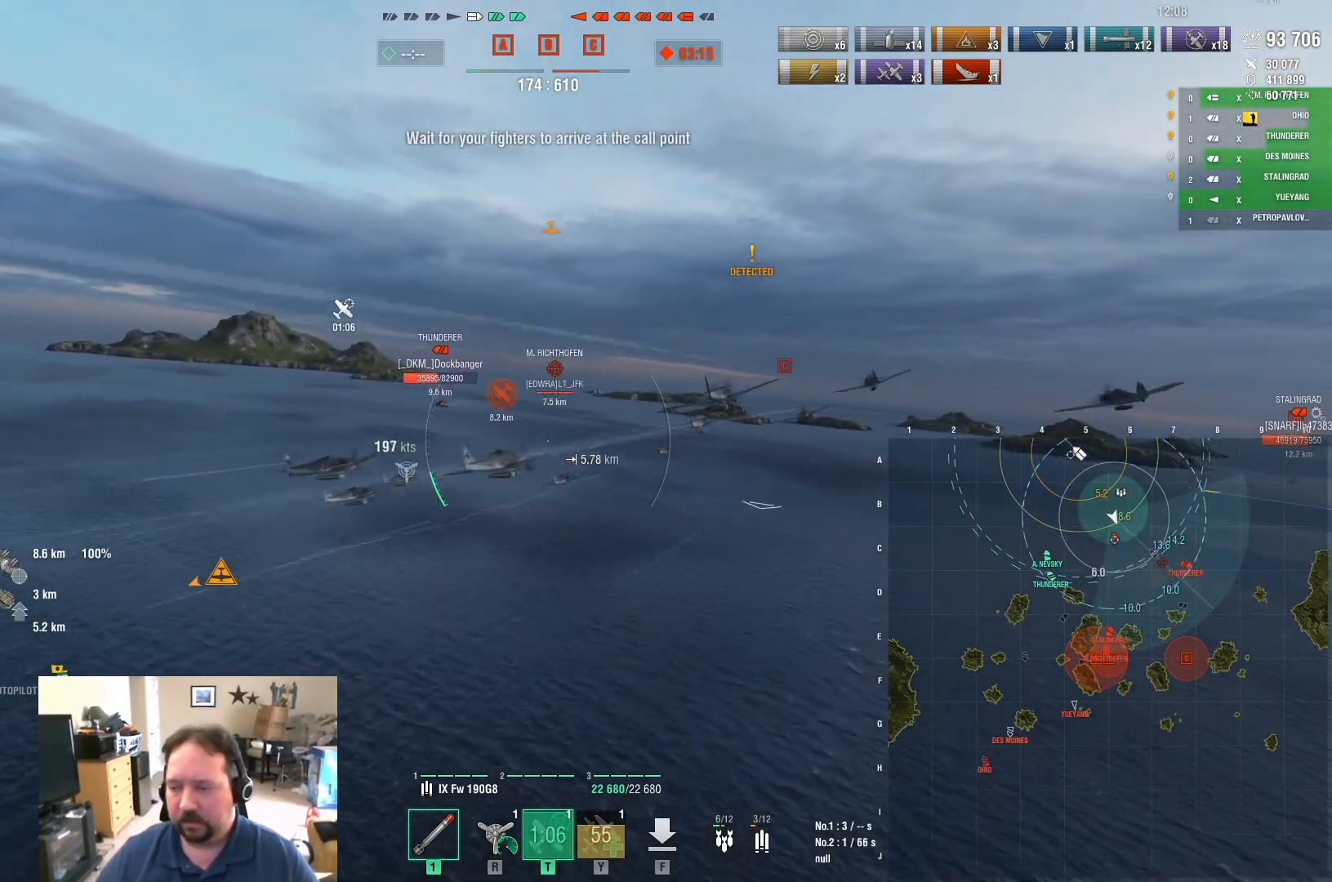
{"keys": ["a", "w"], "mouse": [], "mouse_move": "still", "events": [[434, "a", "down"]]}
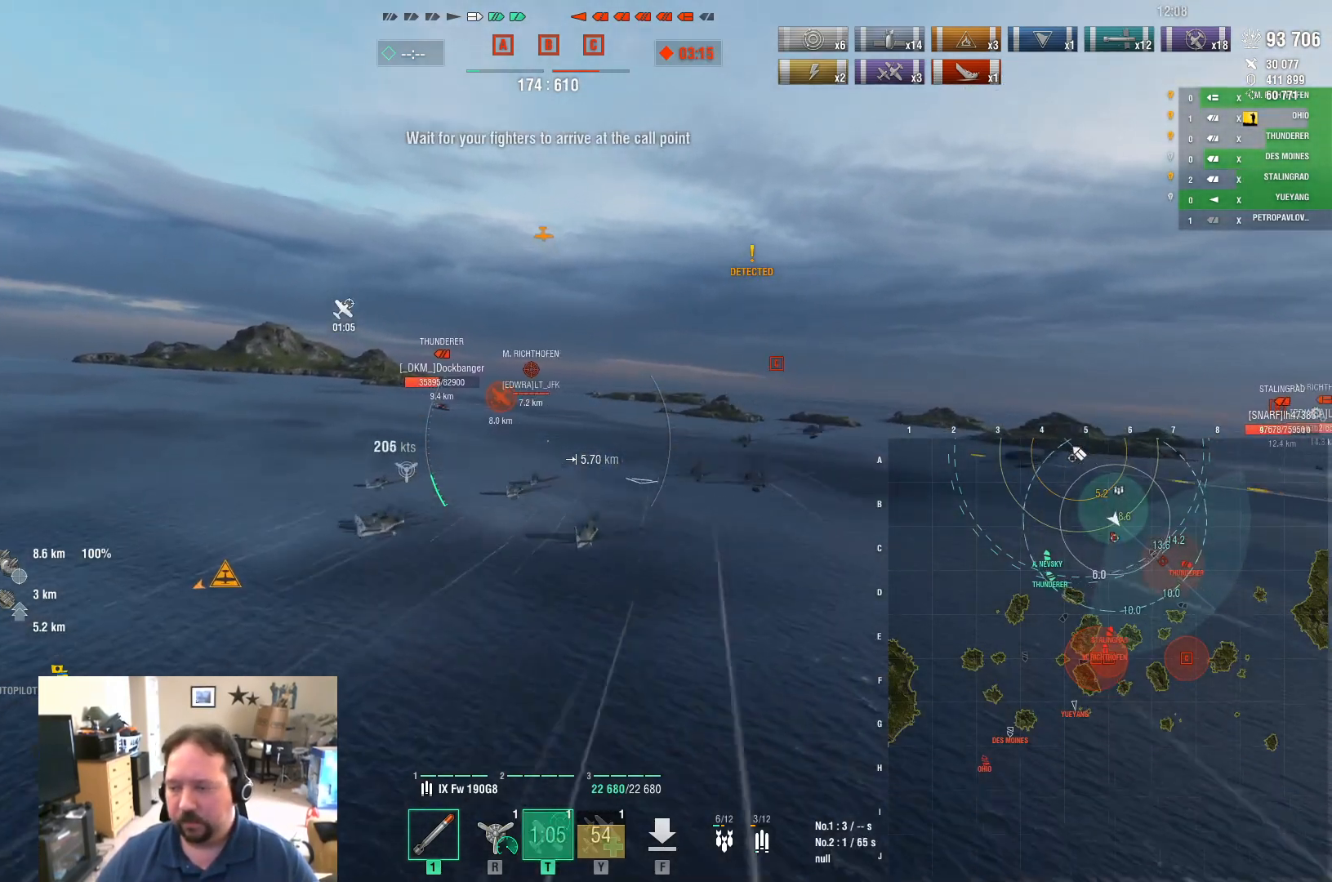
{"keys": ["w"], "mouse": [], "mouse_move": "still", "events": [[418, "a", "up"]]}
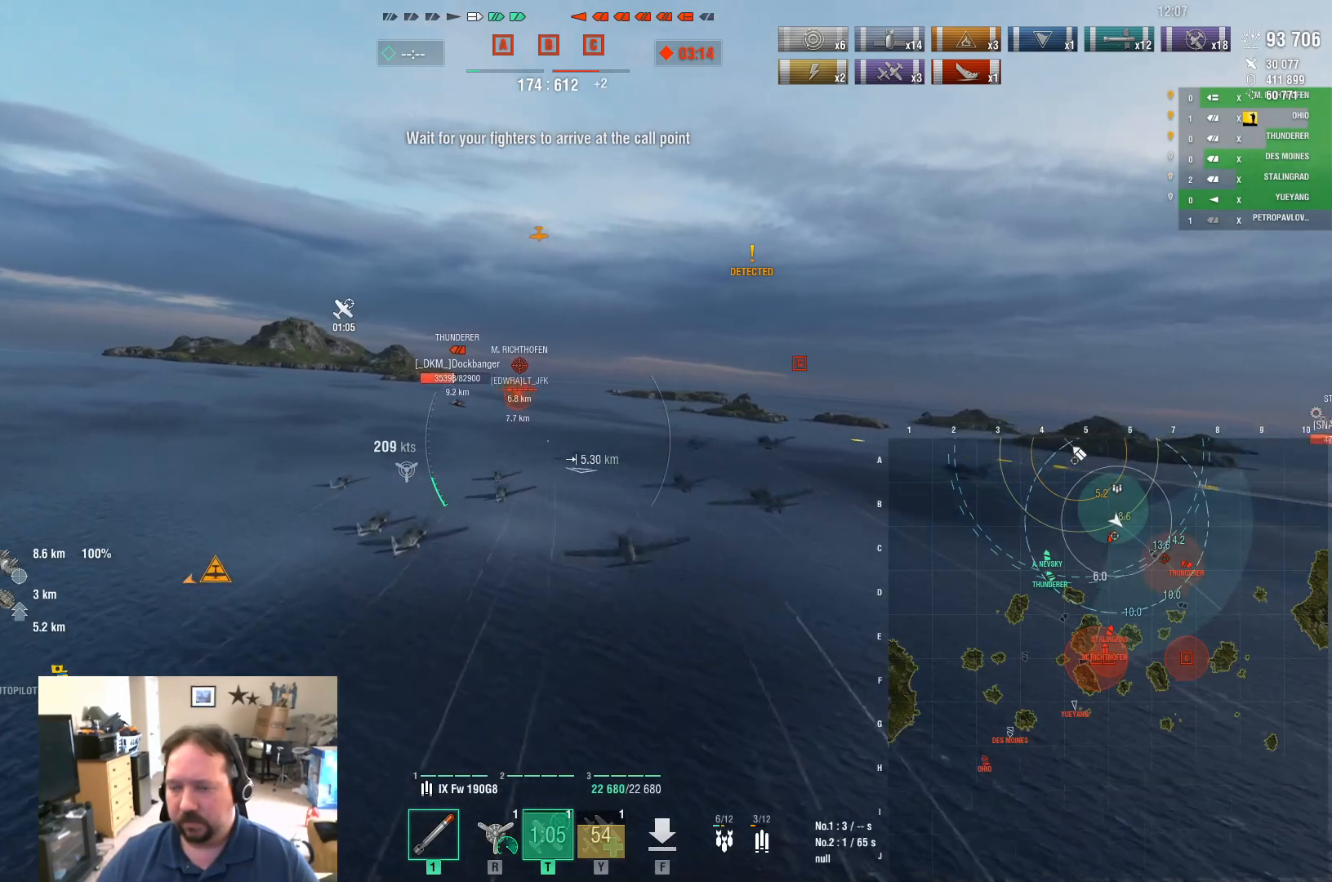
{"keys": ["a", "w"], "mouse": [], "mouse_move": "left", "events": [[284, "a", "down"]]}
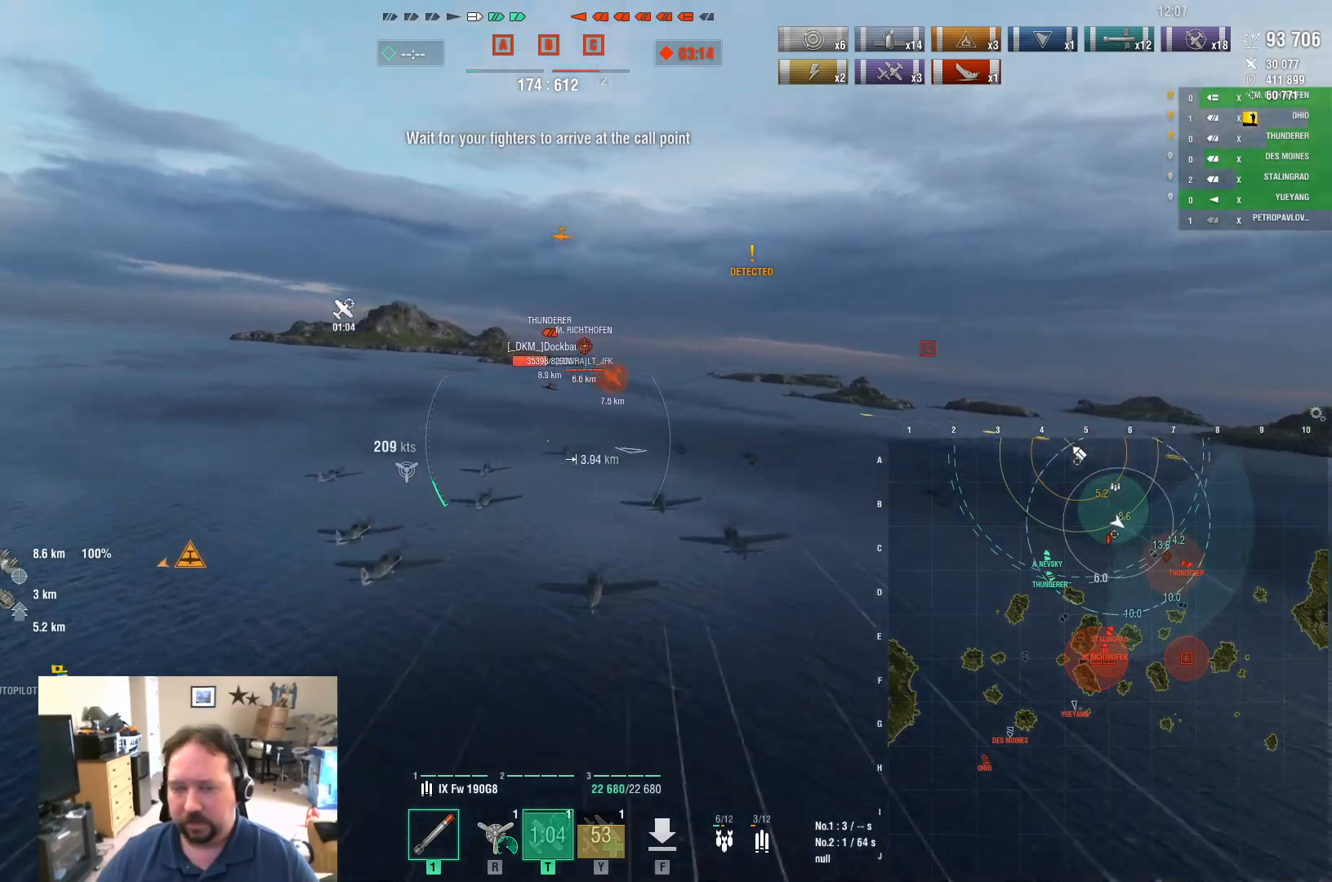
{"keys": ["a", "w"], "mouse": [], "mouse_move": "left", "events": []}
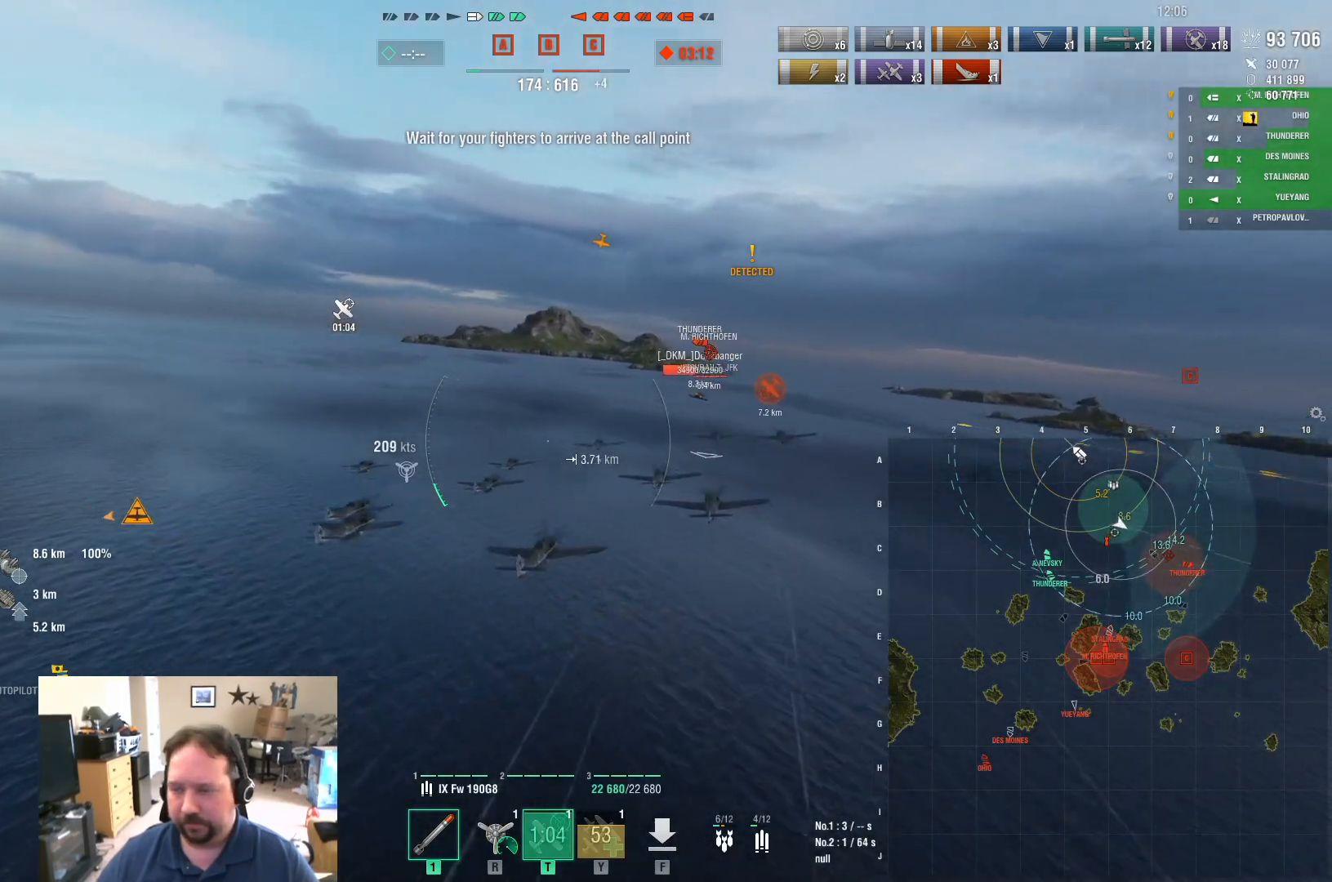
{"keys": ["w"], "mouse": [], "mouse_move": "still", "events": [[83, "a", "up"]]}
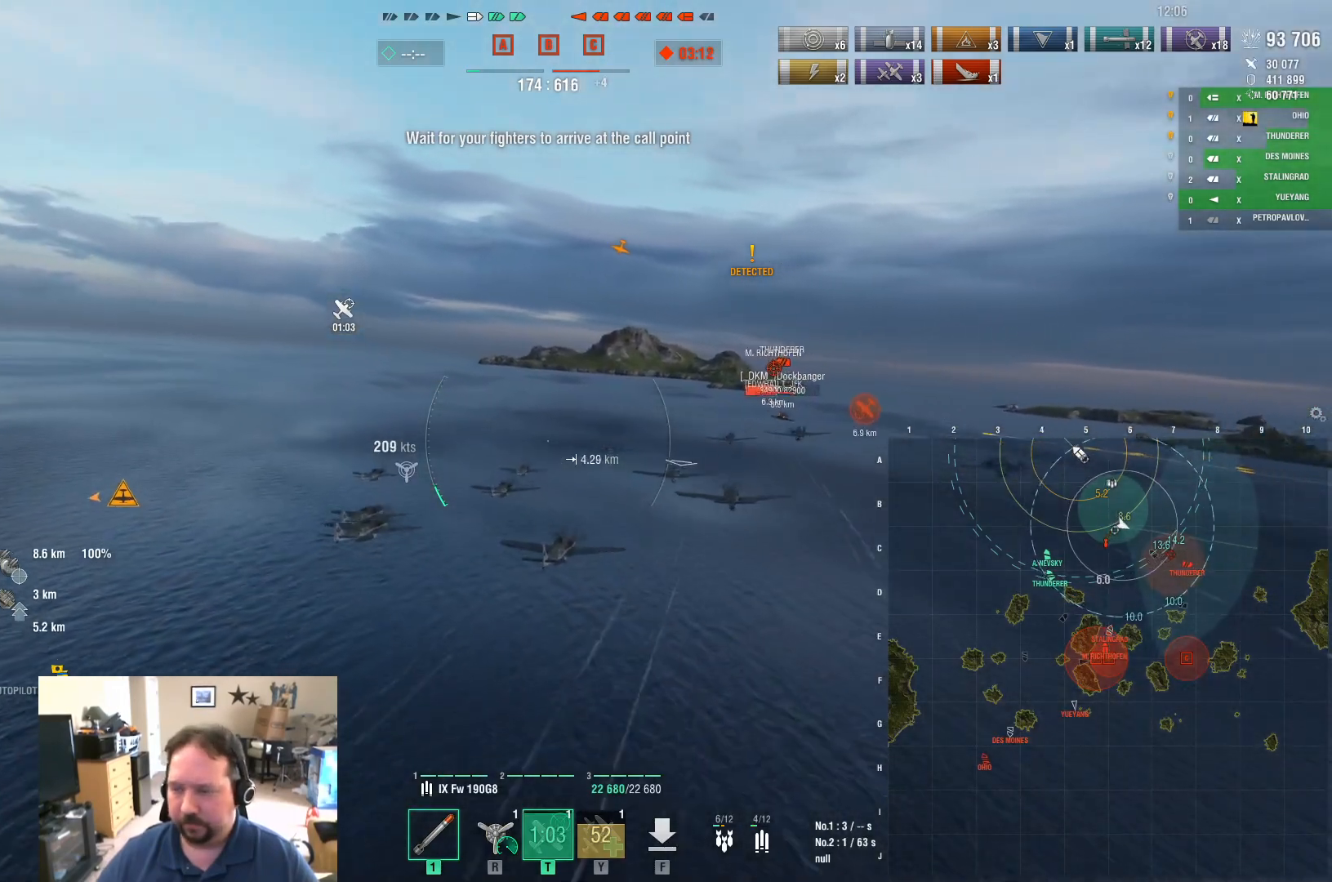
{"keys": ["w"], "mouse": [], "mouse_move": "still", "events": []}
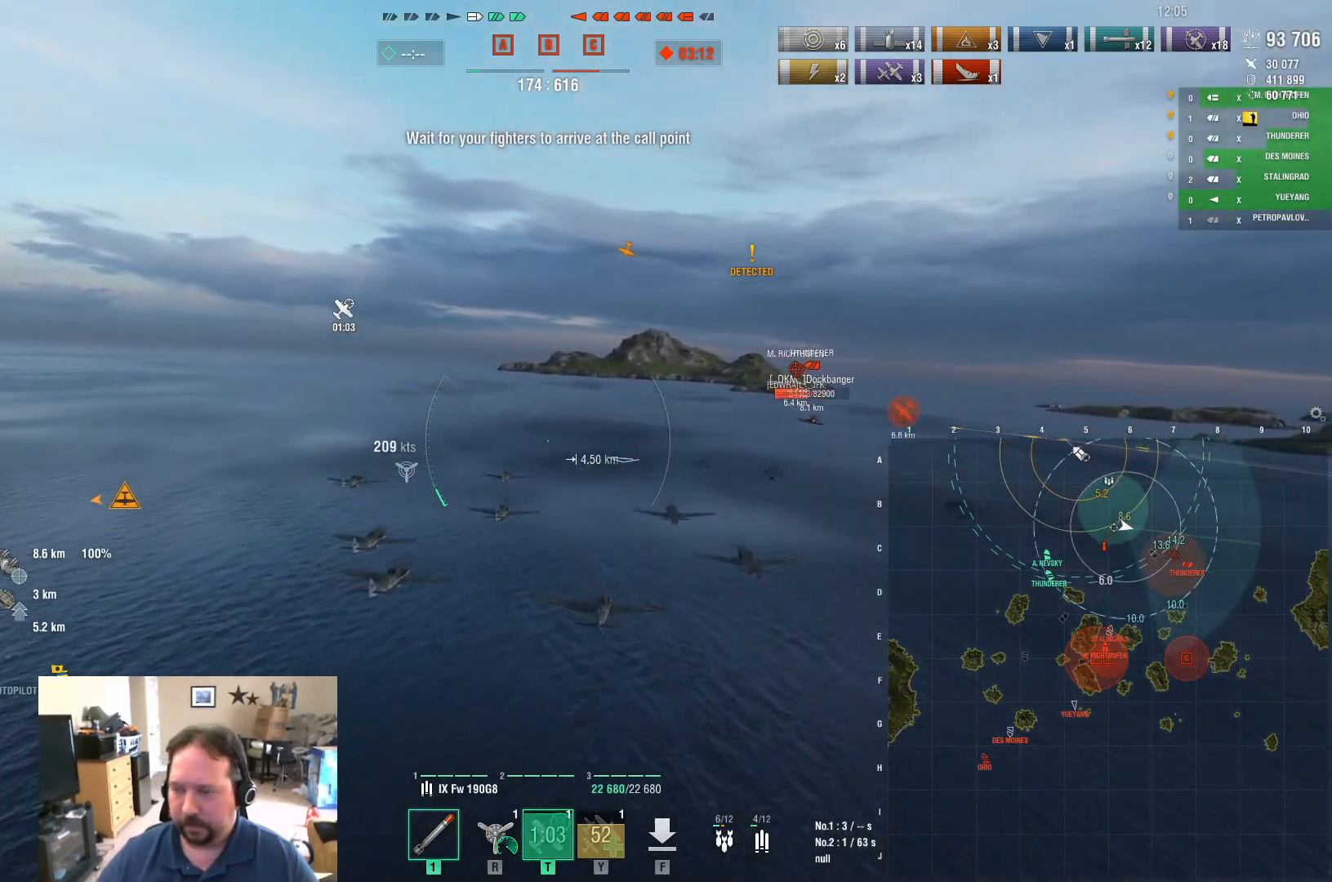
{"keys": ["ctrl", "w"], "mouse": [], "mouse_move": "right", "events": [[400, "ctrl", "down"]]}
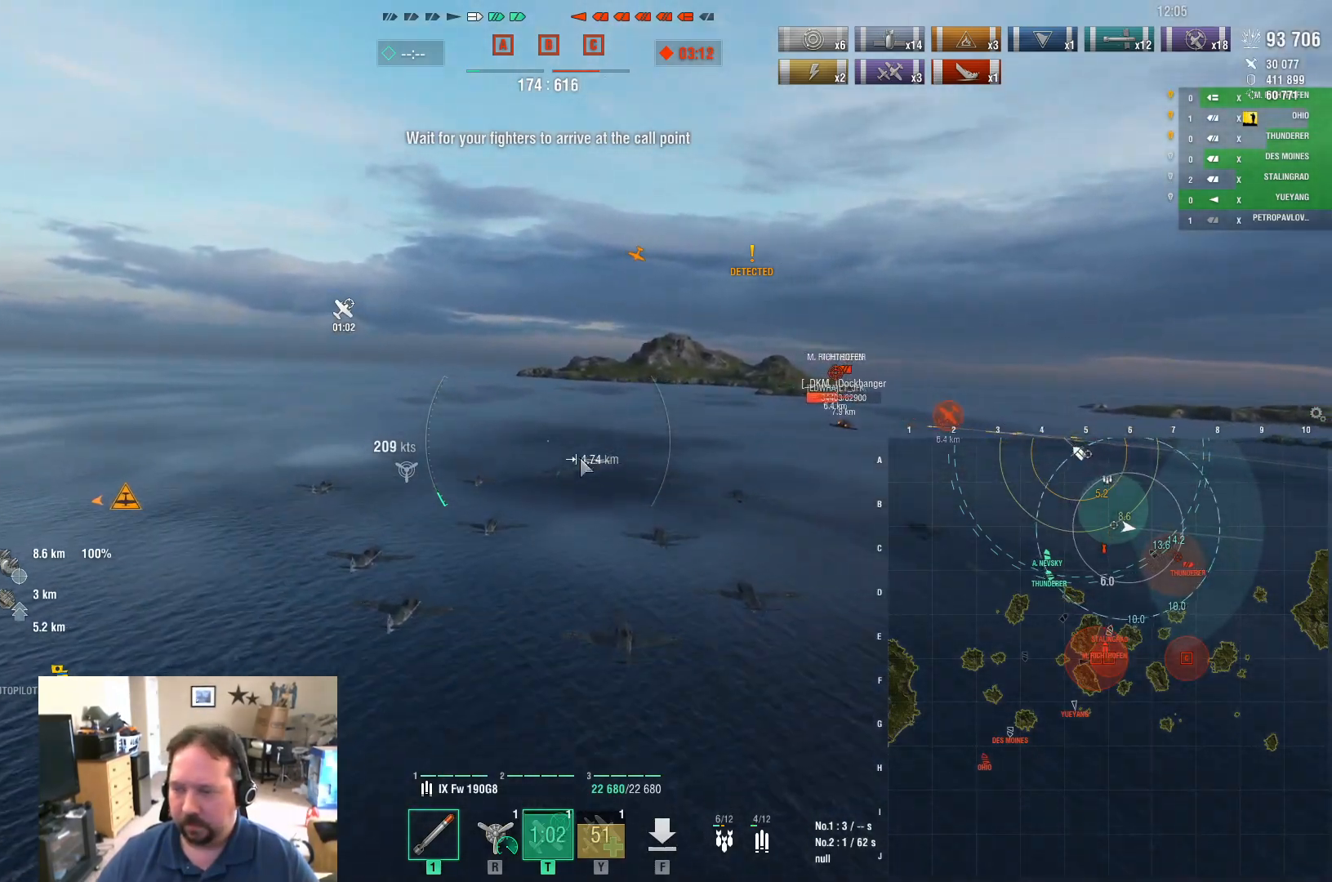
{"keys": ["ctrl", "w"], "mouse": [], "mouse_move": "right", "events": []}
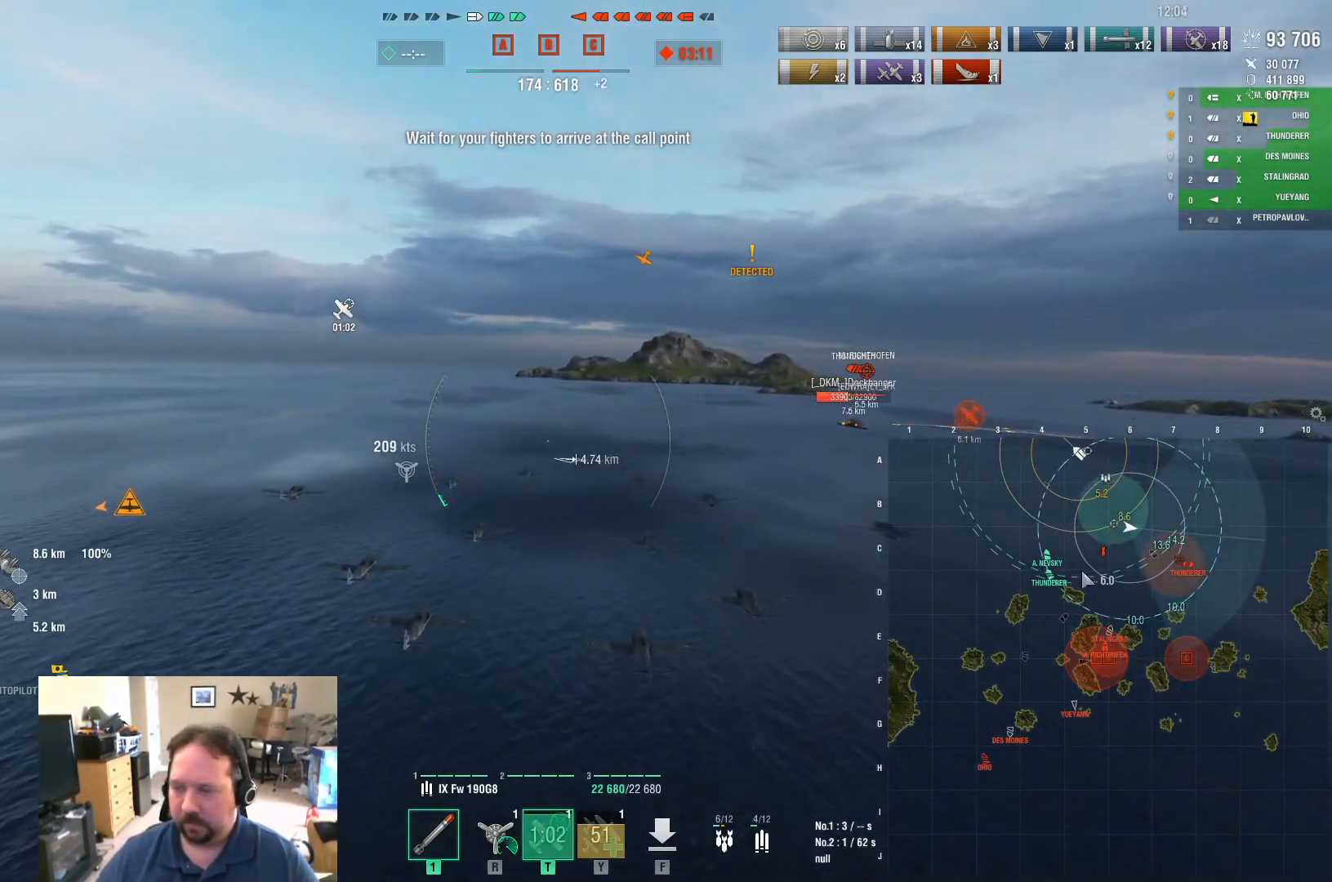
{"keys": ["ctrl", "w"], "mouse": [], "mouse_move": "still", "events": []}
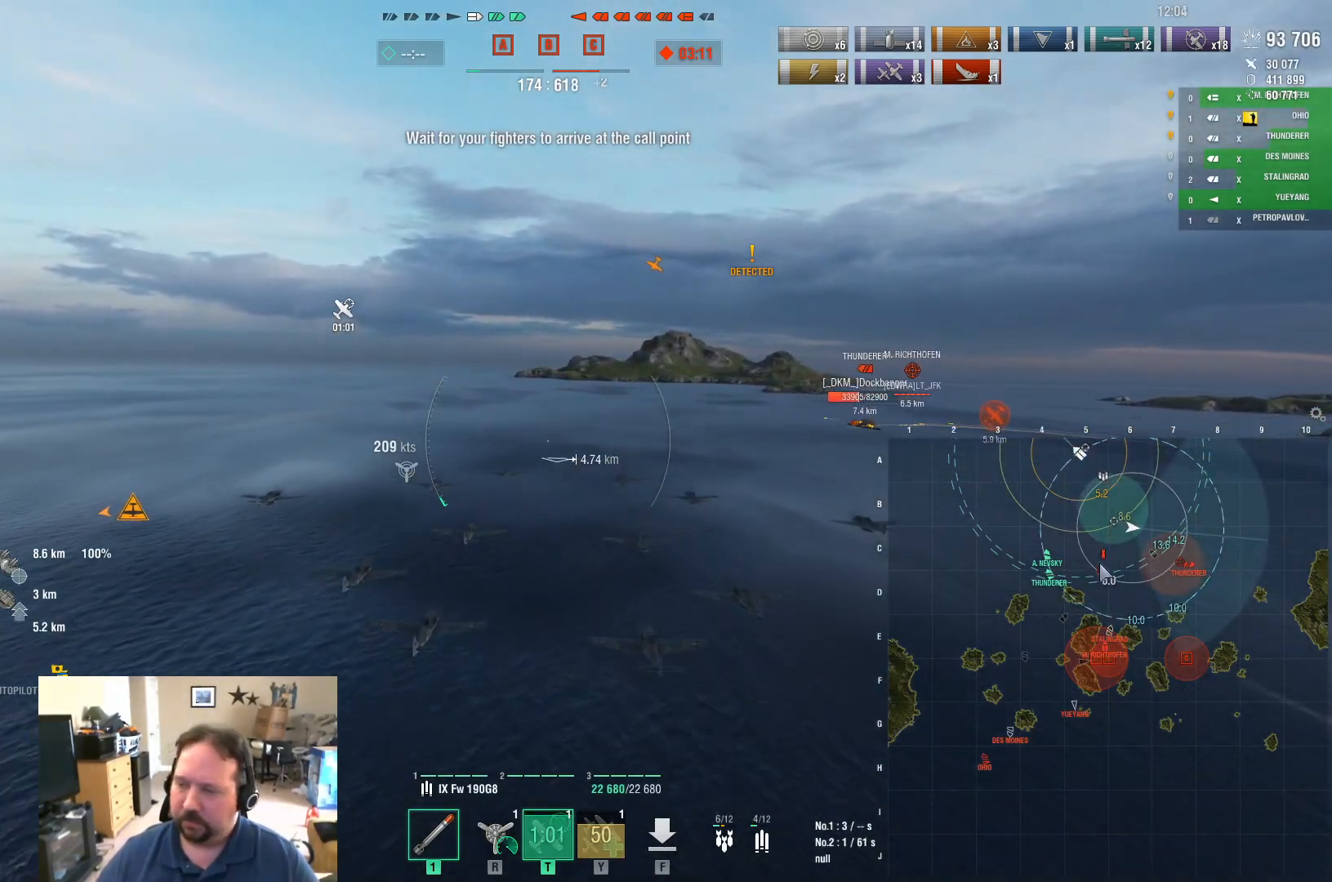
{"keys": ["ctrl", "w"], "mouse": [], "mouse_move": "up-left", "events": []}
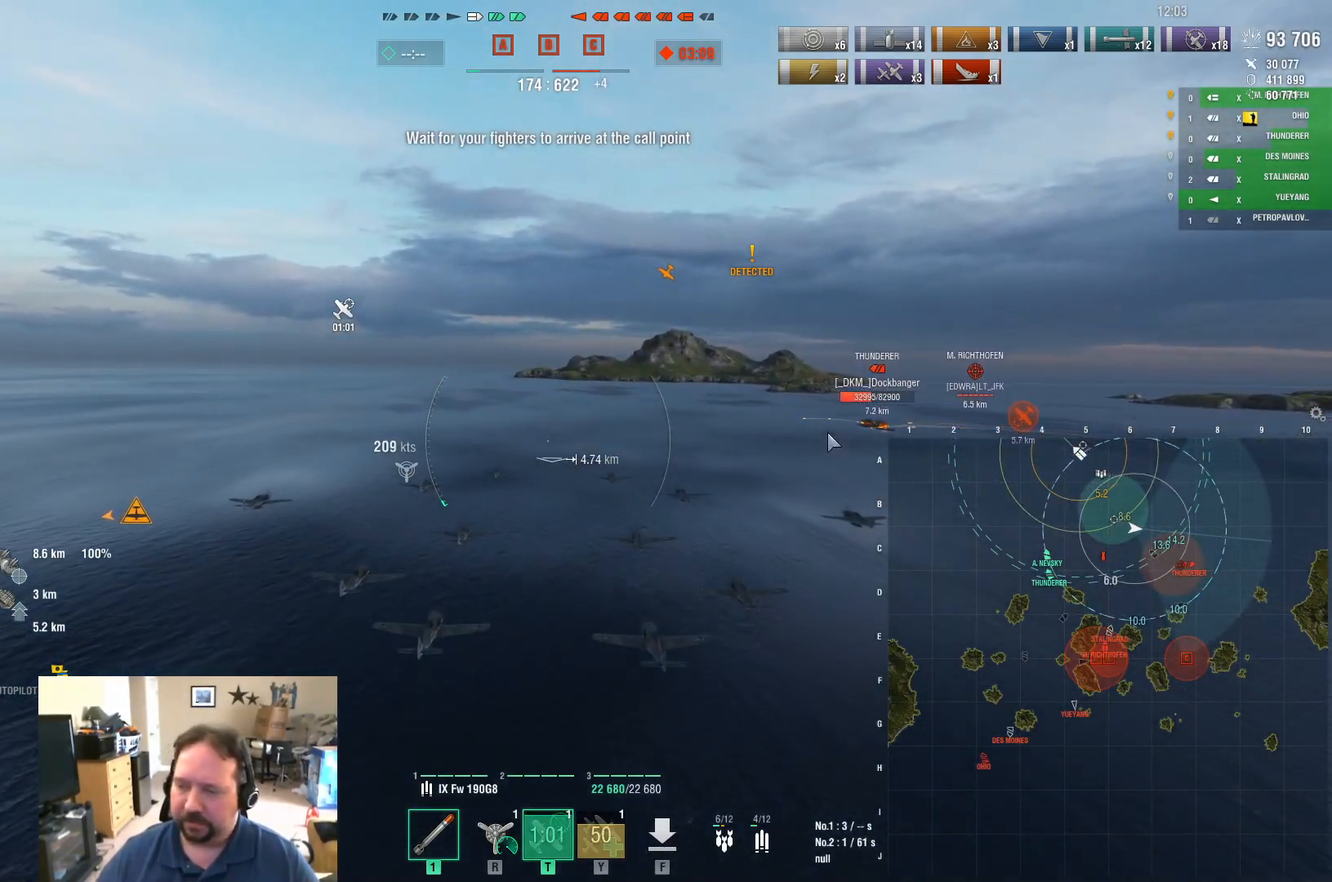
{"keys": ["a", "w"], "mouse": [], "mouse_move": "still", "events": [[300, "ctrl", "up"], [434, "a", "down"]]}
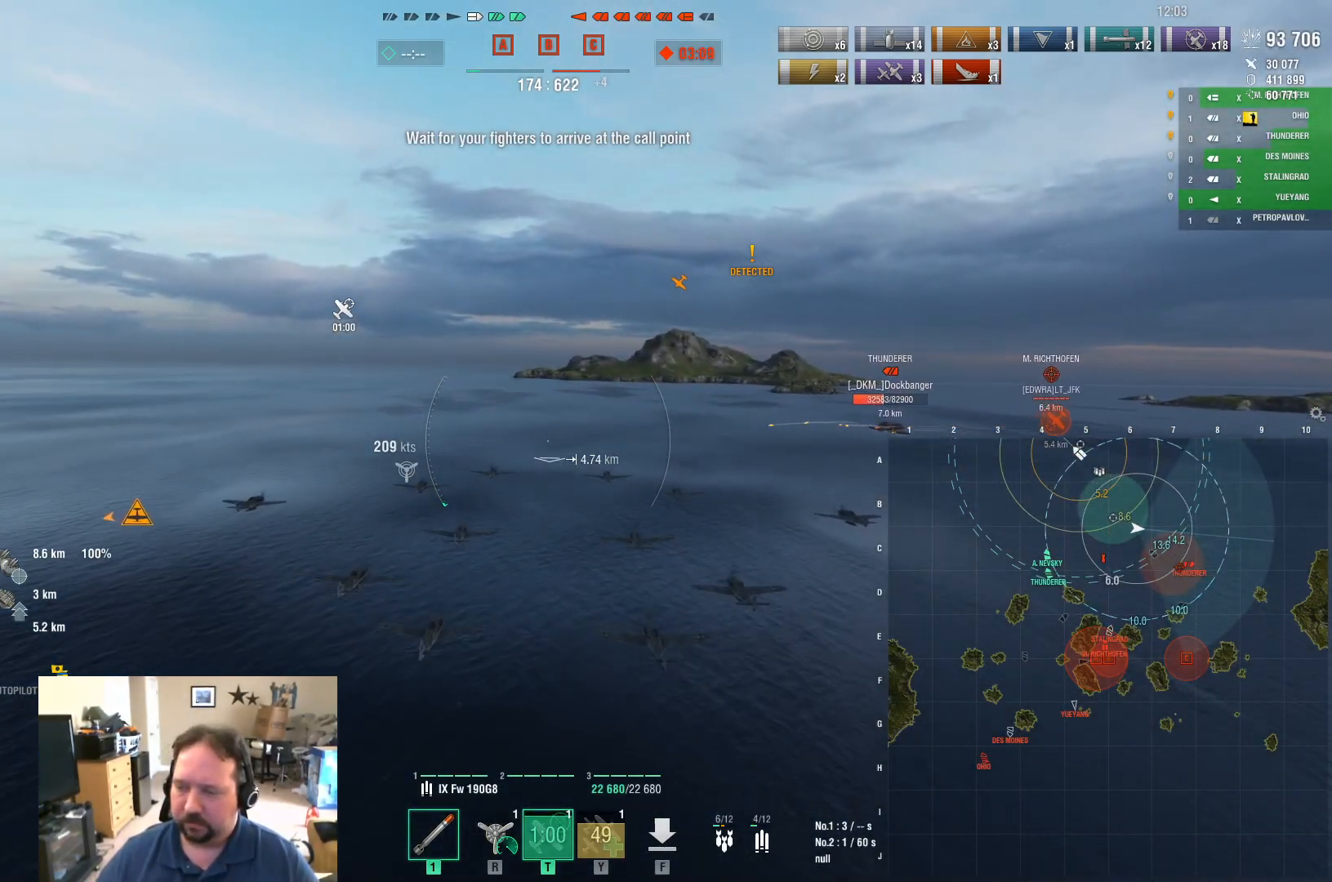
{"keys": ["a", "w"], "mouse": [], "mouse_move": "still", "events": []}
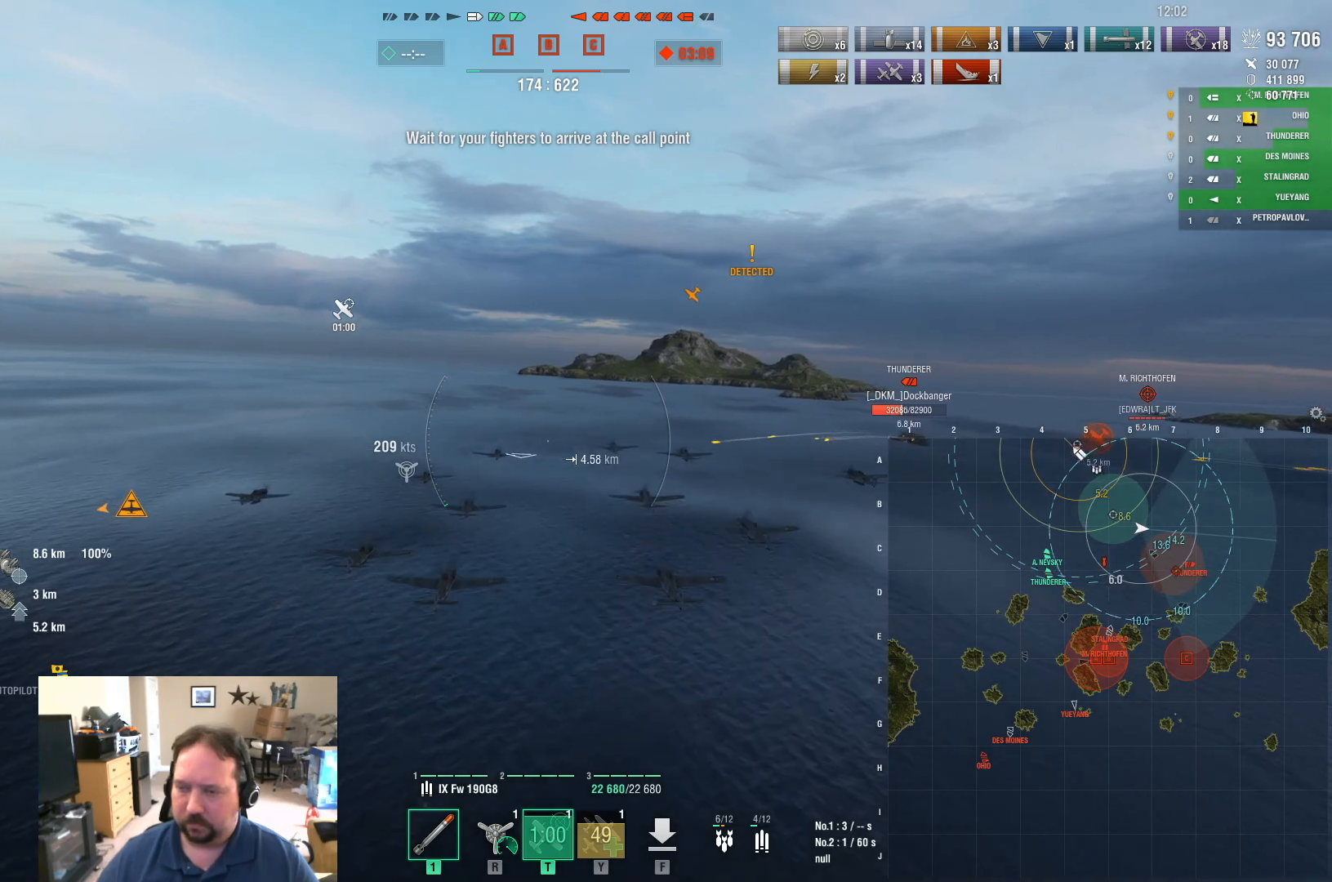
{"keys": ["r", "w"], "mouse": [], "mouse_move": "left", "events": [[284, "a", "up"], [467, "r", "down"]]}
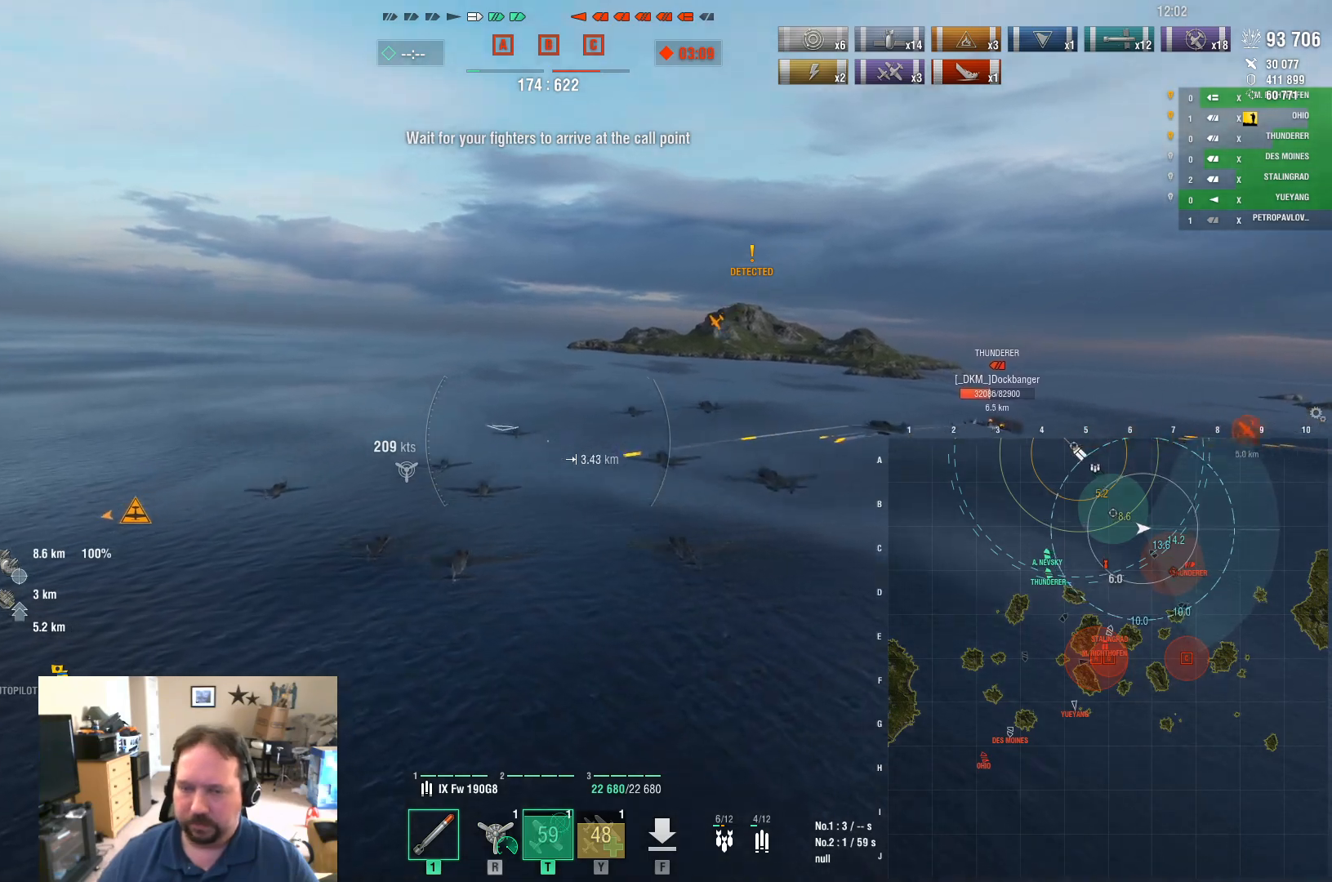
{"keys": ["ctrl", "w"], "mouse": [], "mouse_move": "still", "events": [[117, "r", "up"], [351, "ctrl", "down"]]}
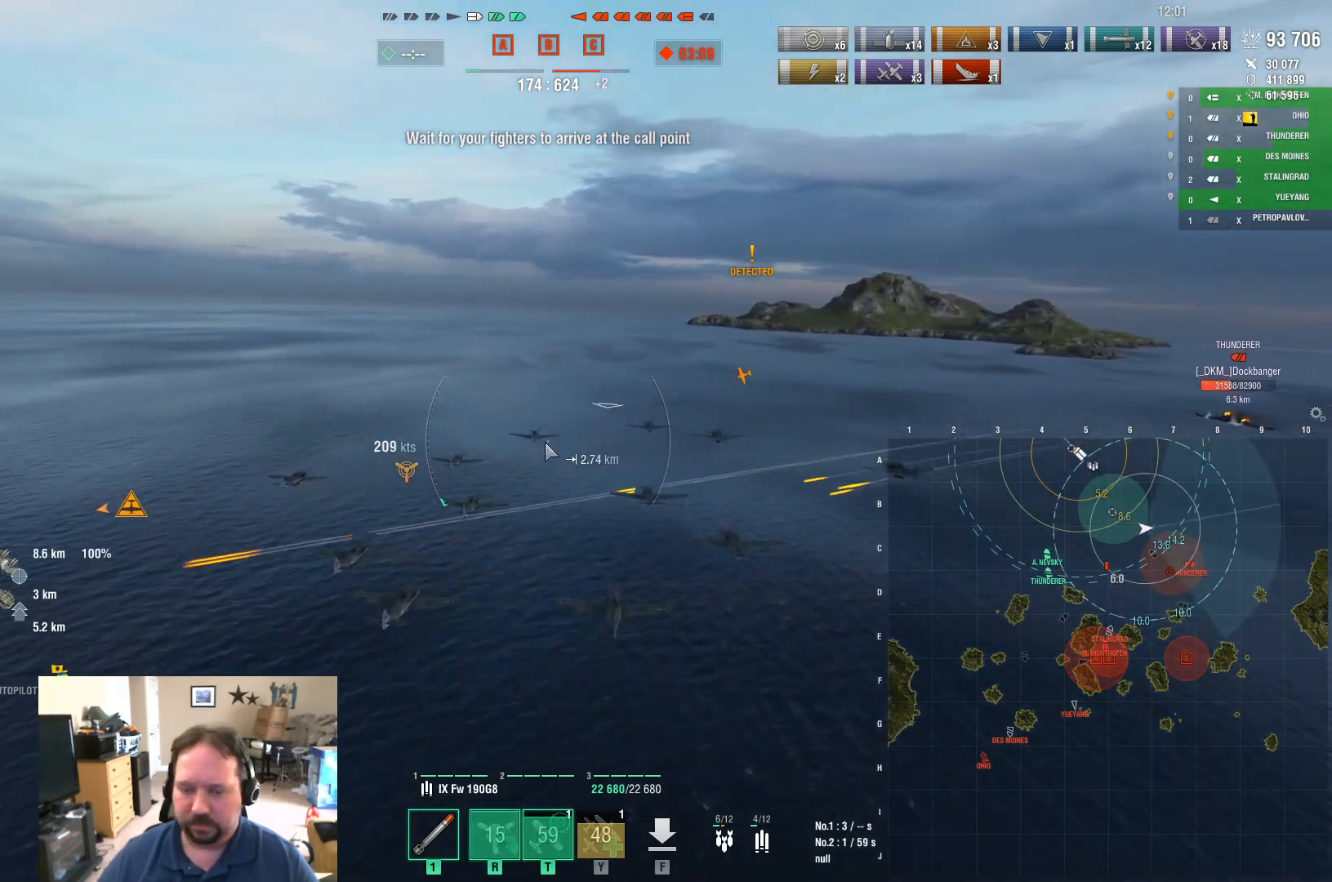
{"keys": ["ctrl", "w"], "mouse": [], "mouse_move": "up", "events": []}
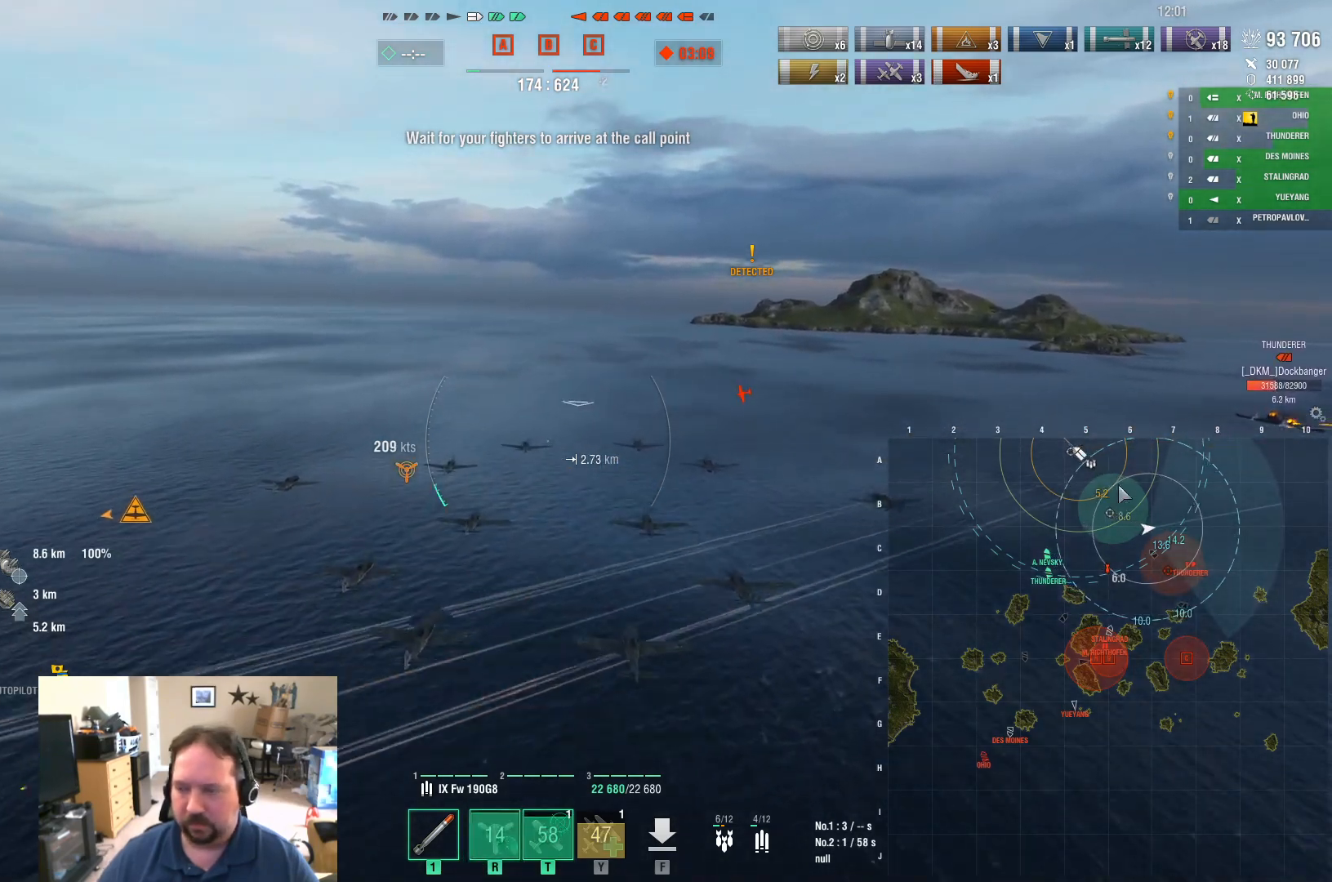
{"keys": ["ctrl", "w"], "mouse": [], "mouse_move": "left", "events": []}
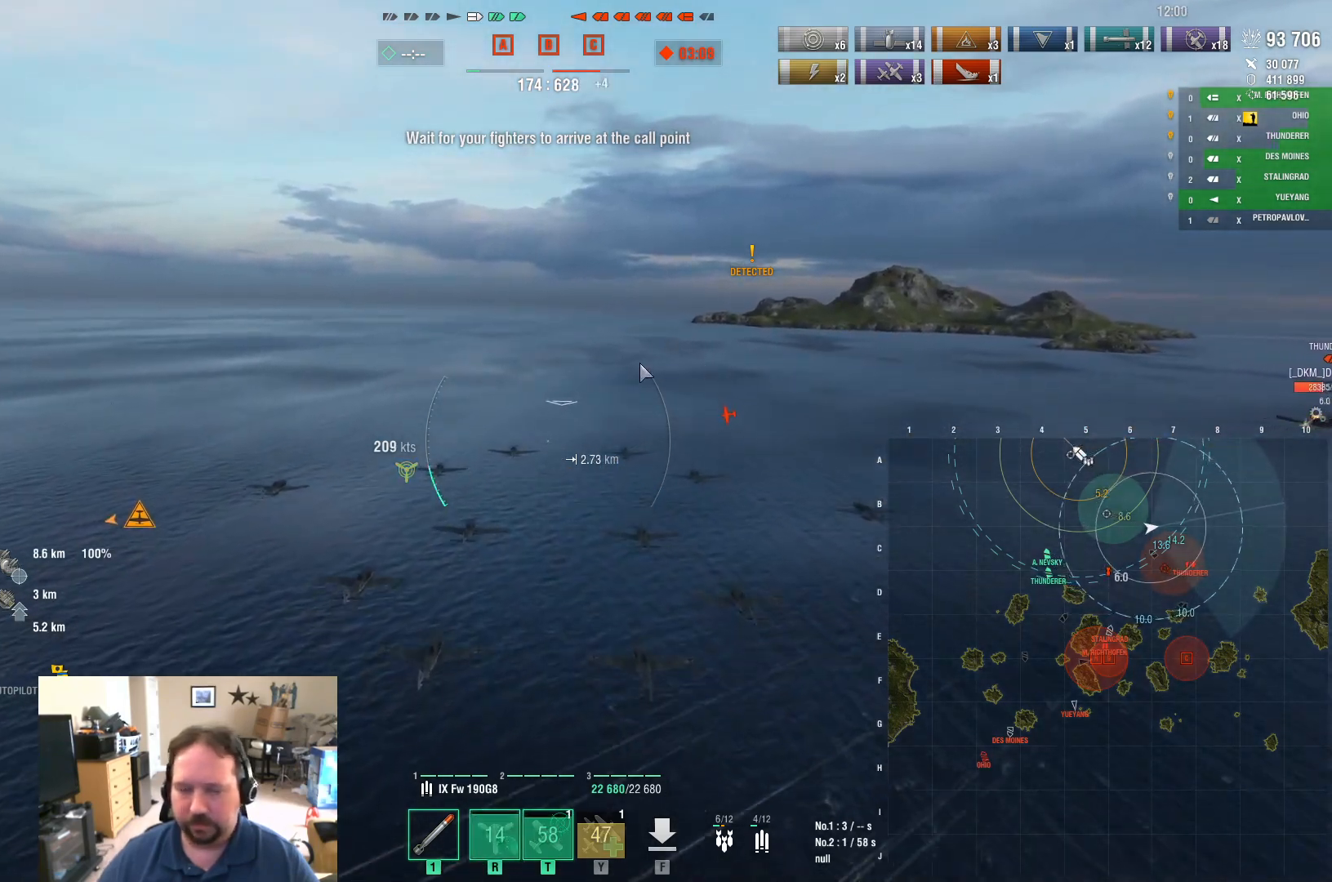
{"keys": ["w"], "mouse": [], "mouse_move": "still", "events": [[484, "ctrl", "up"]]}
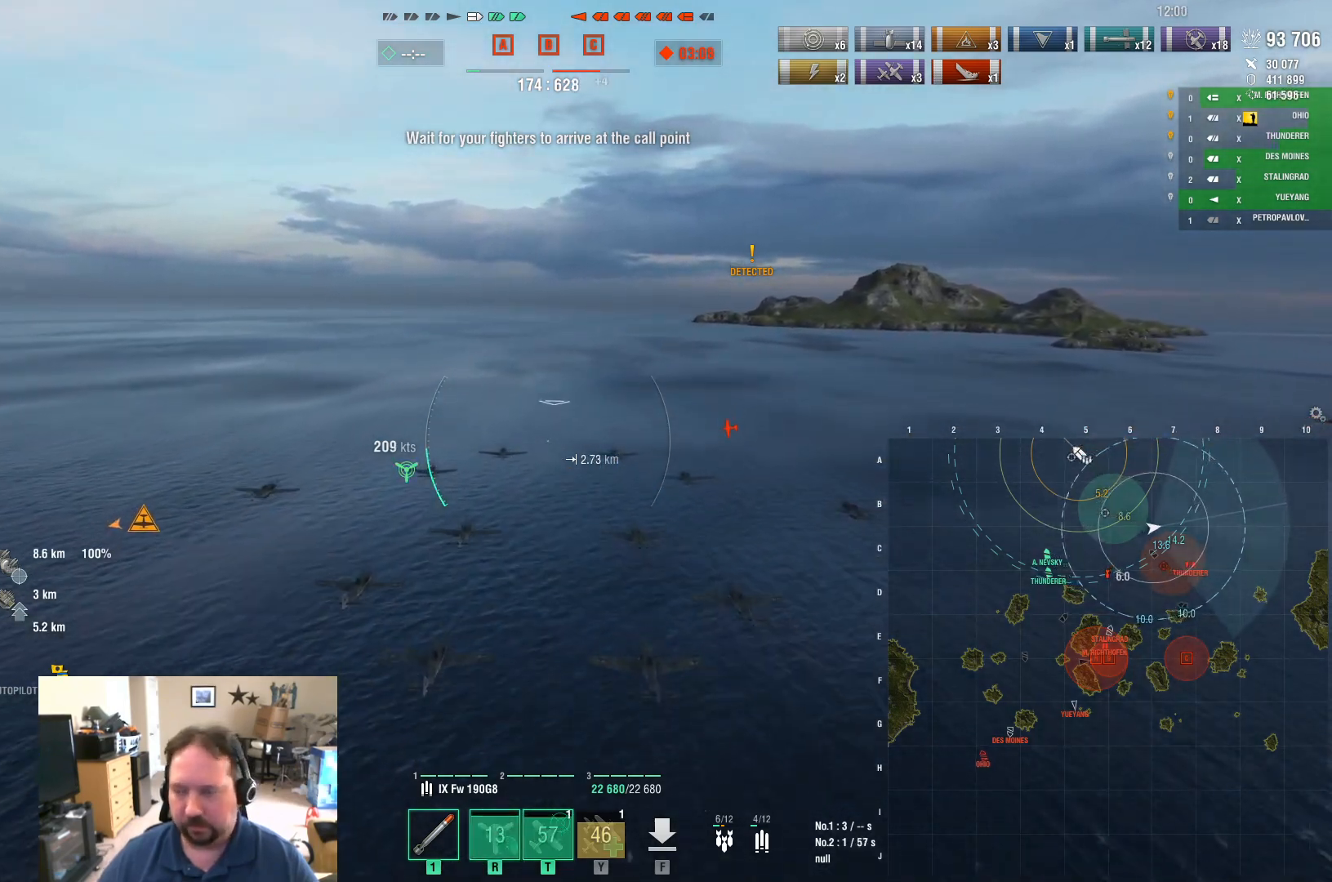
{"keys": ["w"], "mouse": [], "mouse_move": "still", "events": []}
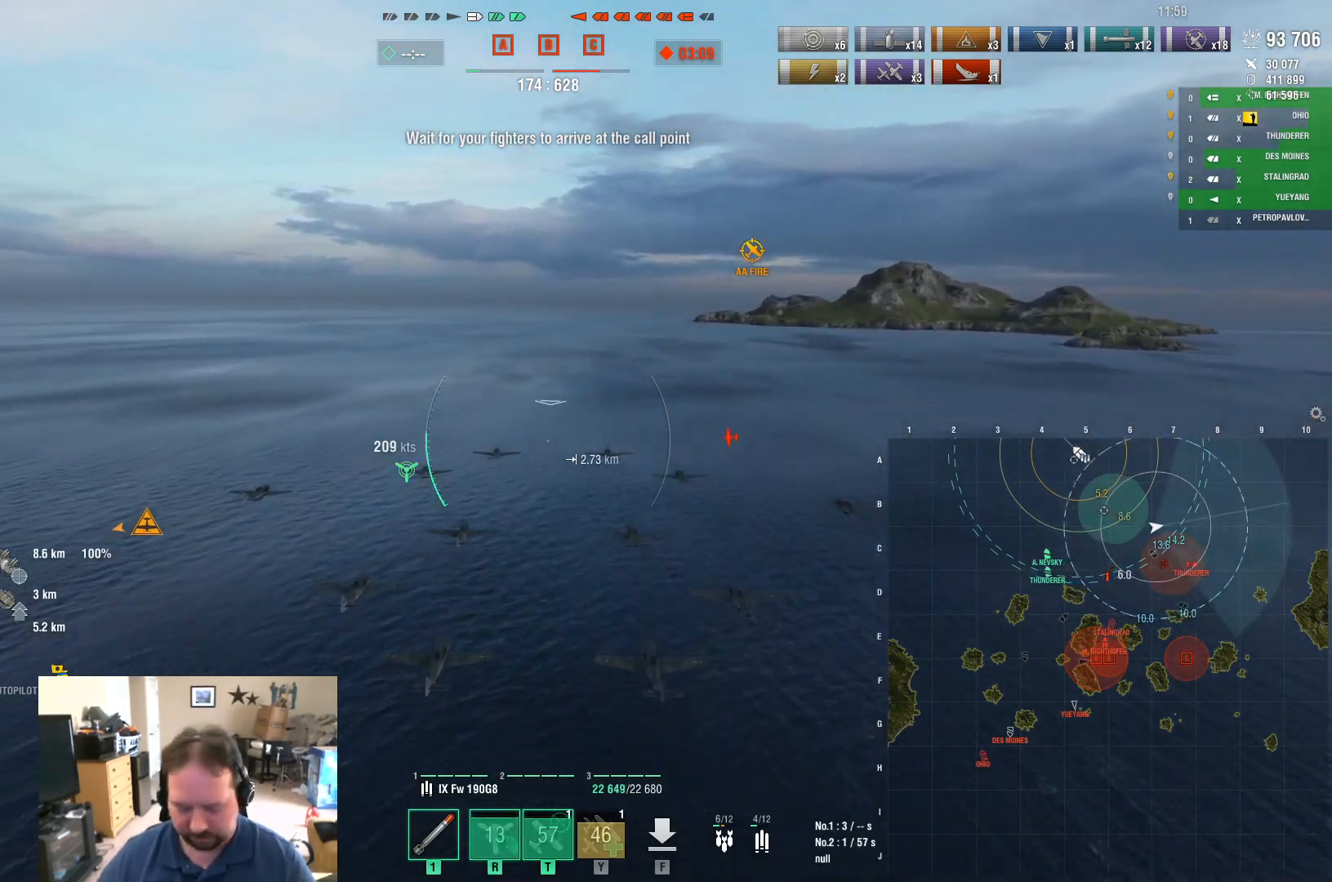
{"keys": ["w"], "mouse": [], "mouse_move": "left", "events": []}
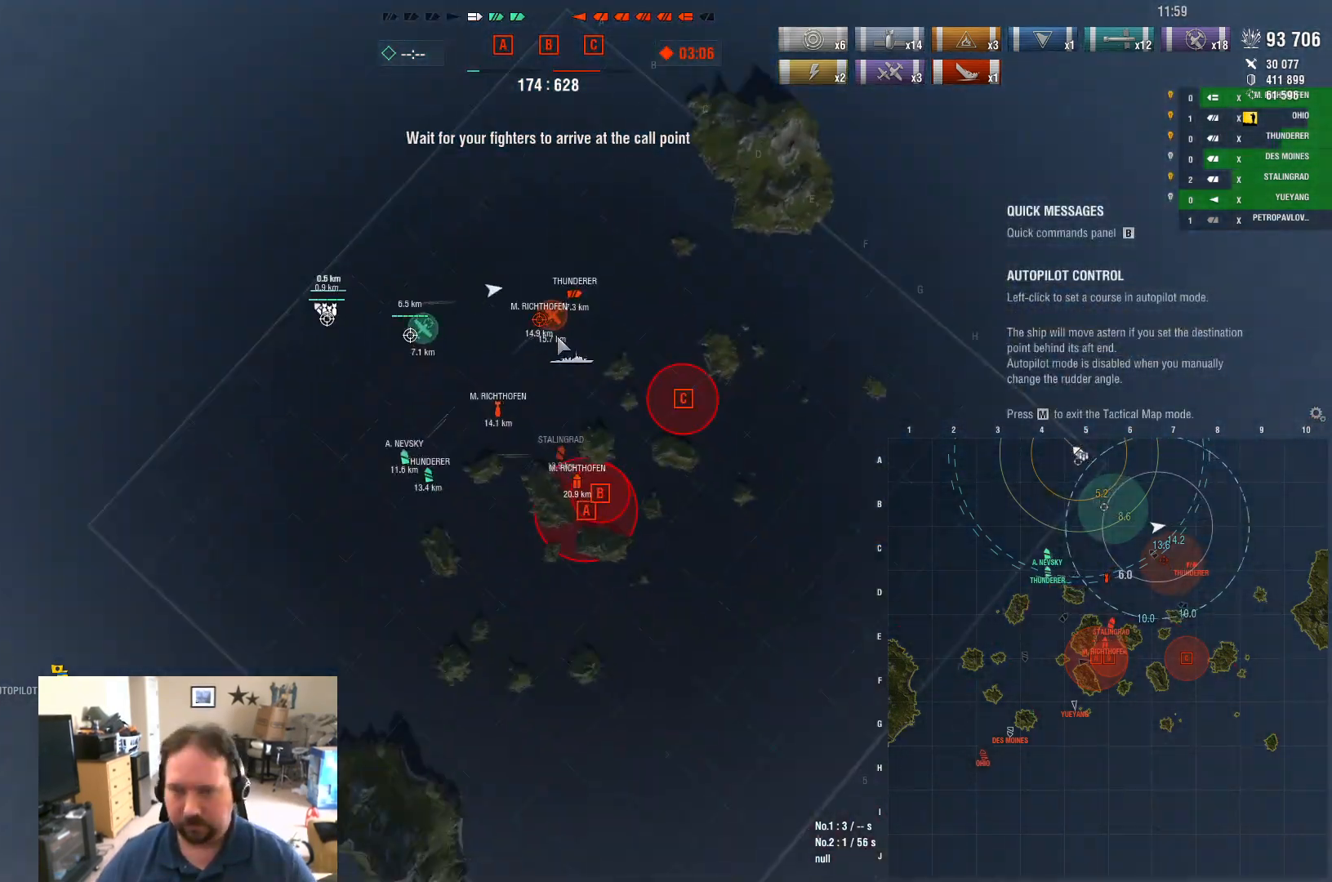
{"keys": ["w"], "mouse": [], "mouse_move": "up-left", "events": []}
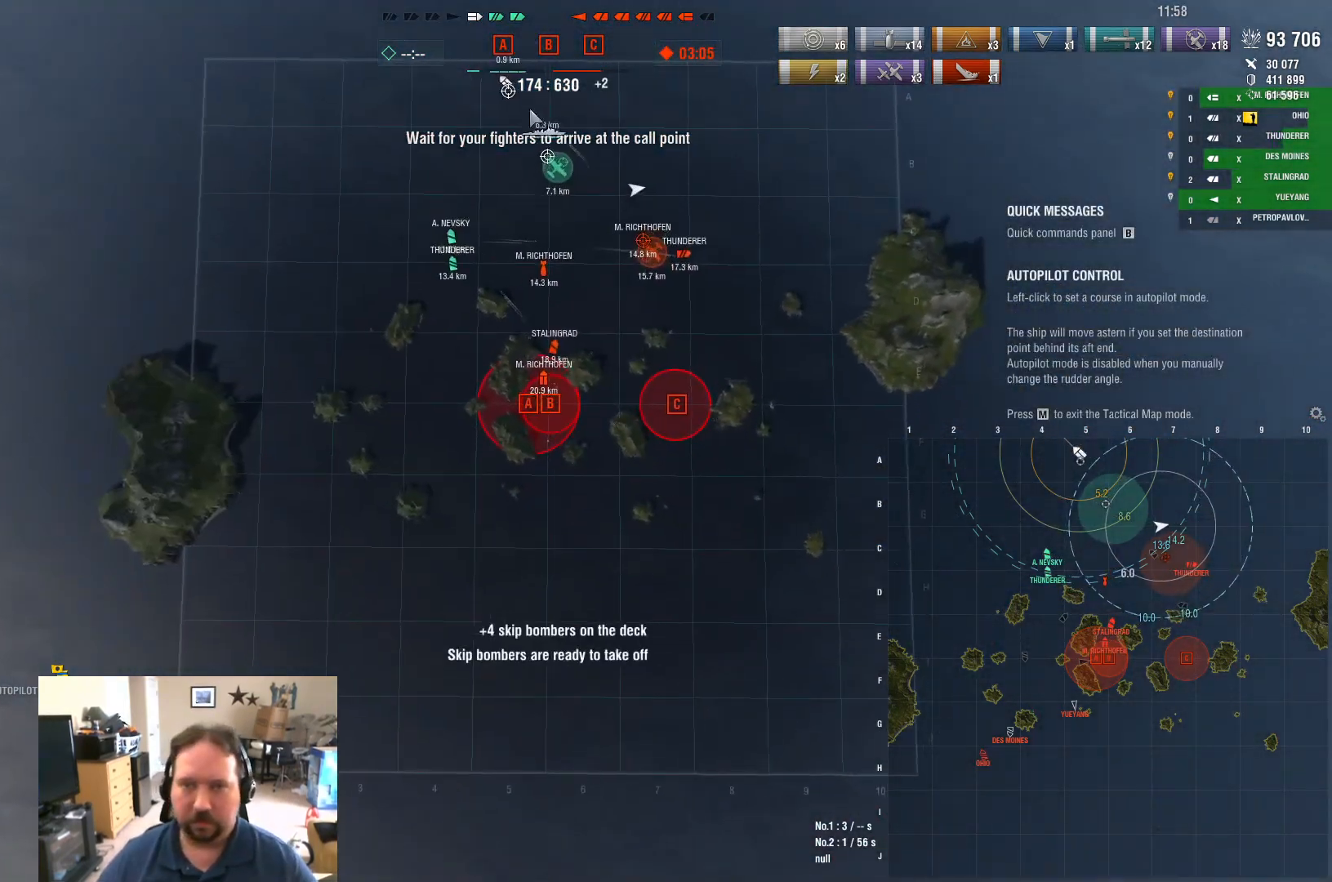
{"keys": ["w"], "mouse": [], "mouse_move": "still", "events": []}
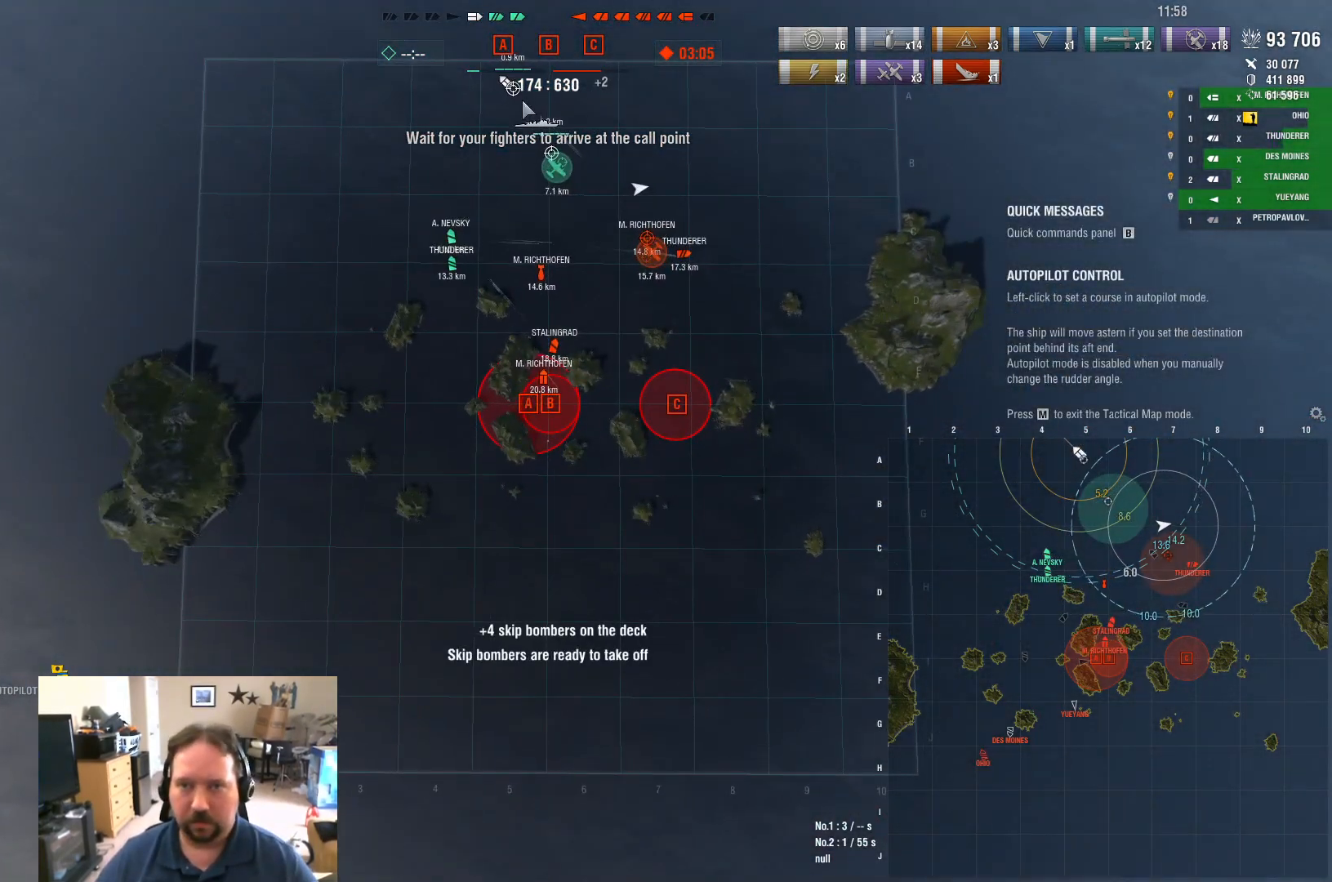
{"keys": ["w"], "mouse": [], "mouse_move": "still", "events": [[134, "mouse_left", "down"], [284, "mouse_left", "up"]]}
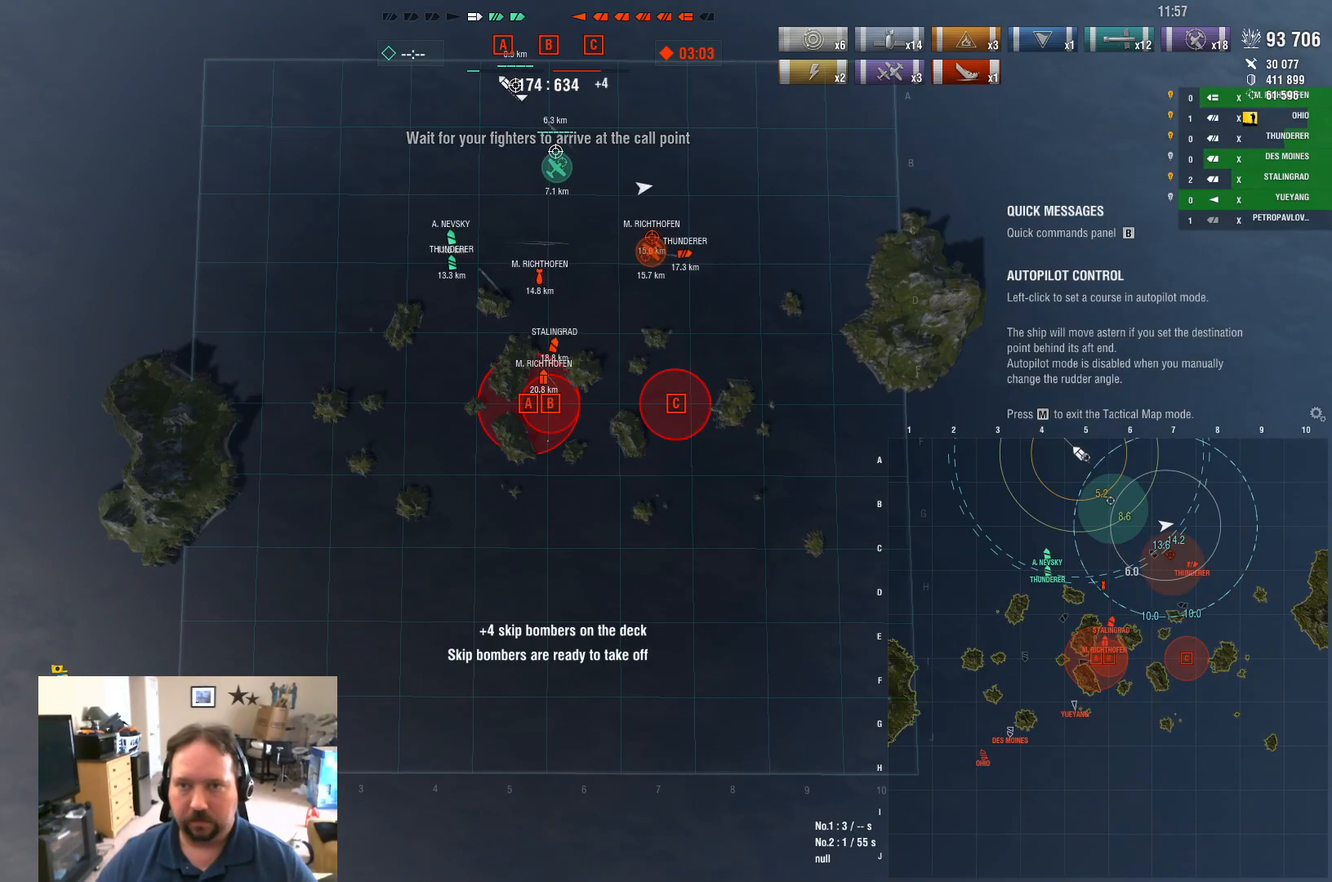
{"keys": ["w"], "mouse": [], "mouse_move": "right", "events": []}
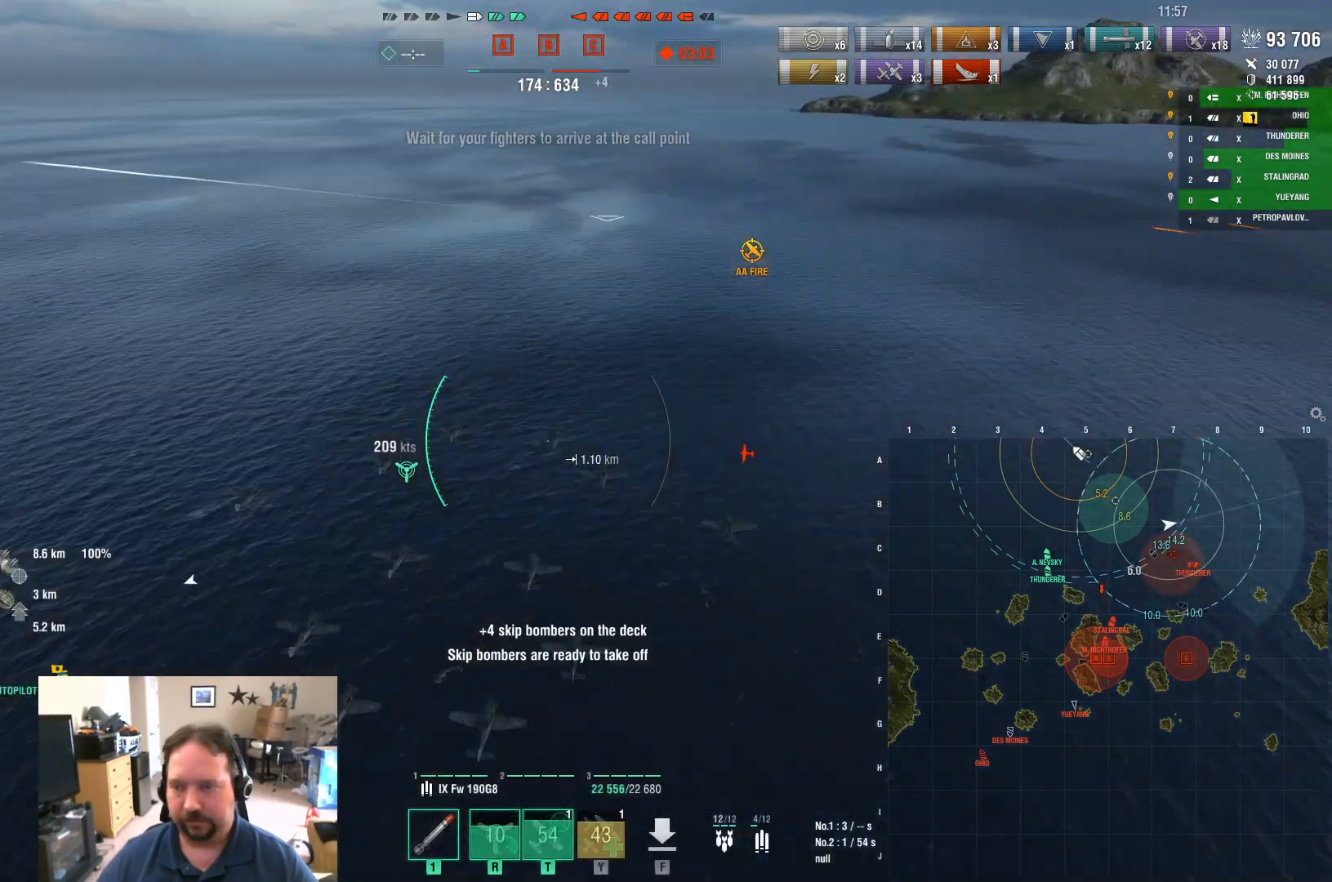
{"keys": ["w"], "mouse": [], "mouse_move": "right", "events": [[167, "d", "down"], [451, "d", "up"]]}
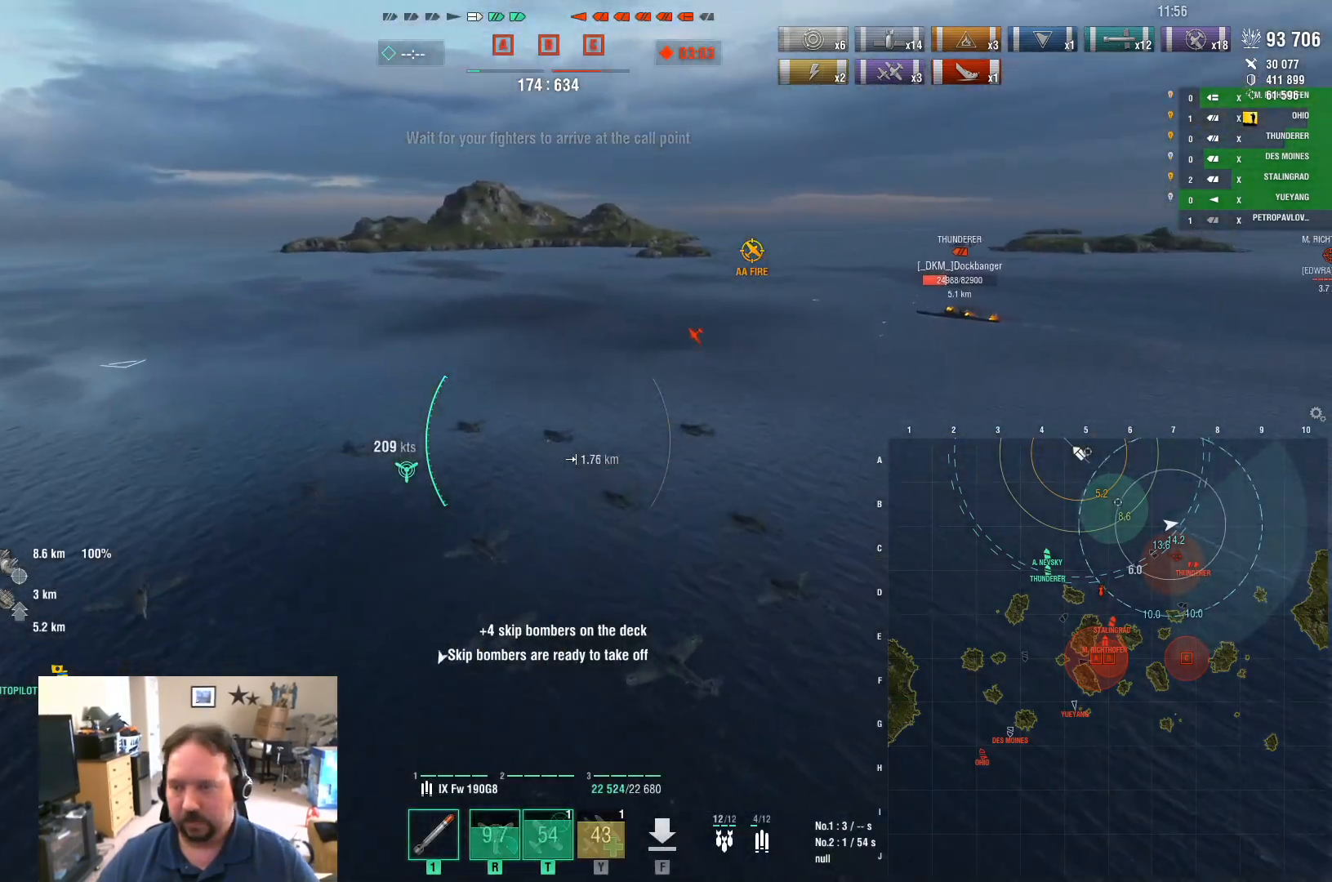
{"keys": ["d", "w"], "mouse": [], "mouse_move": "still", "events": [[484, "d", "down"]]}
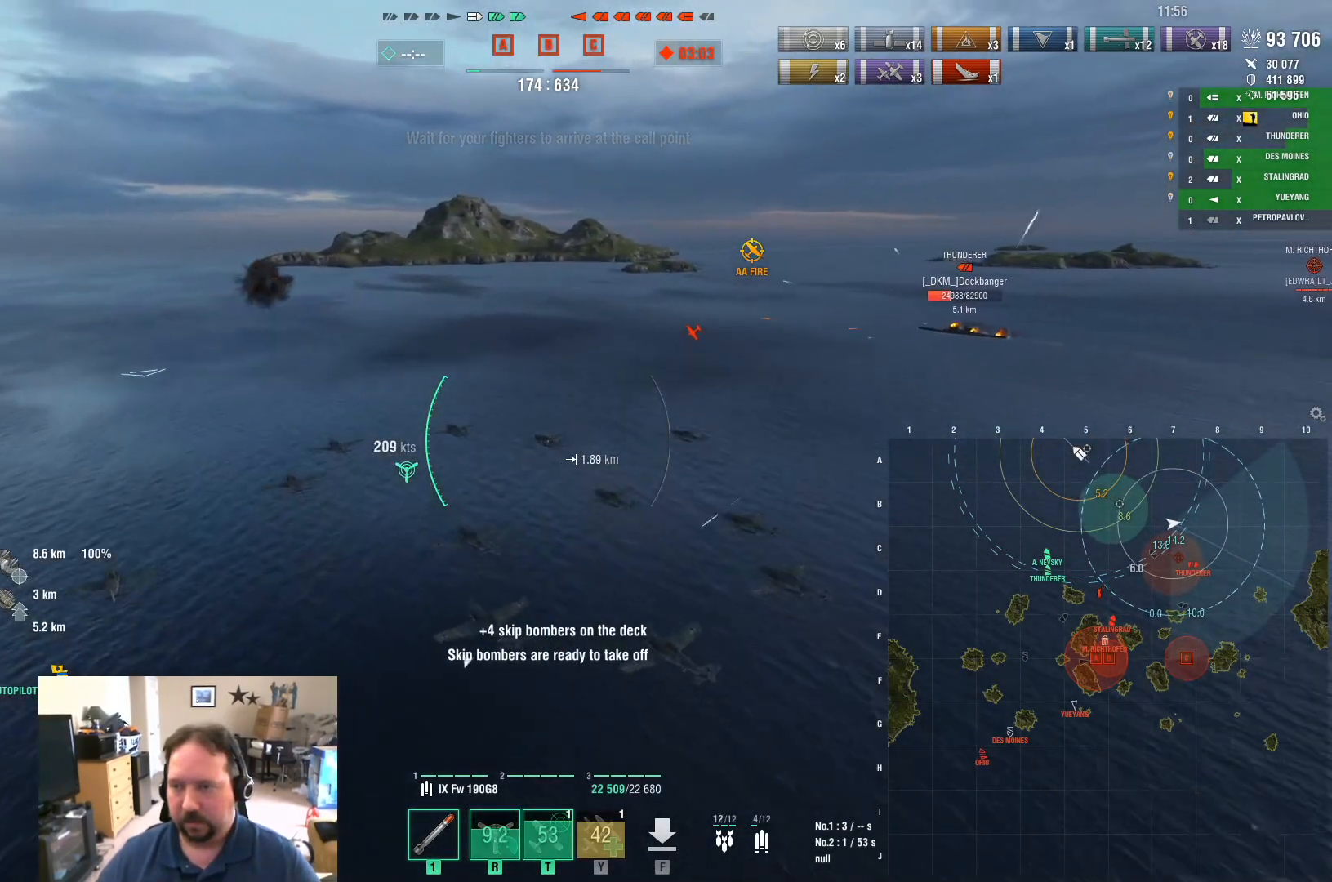
{"keys": ["d"], "mouse": [], "mouse_move": "still", "events": [[83, "w", "up"]]}
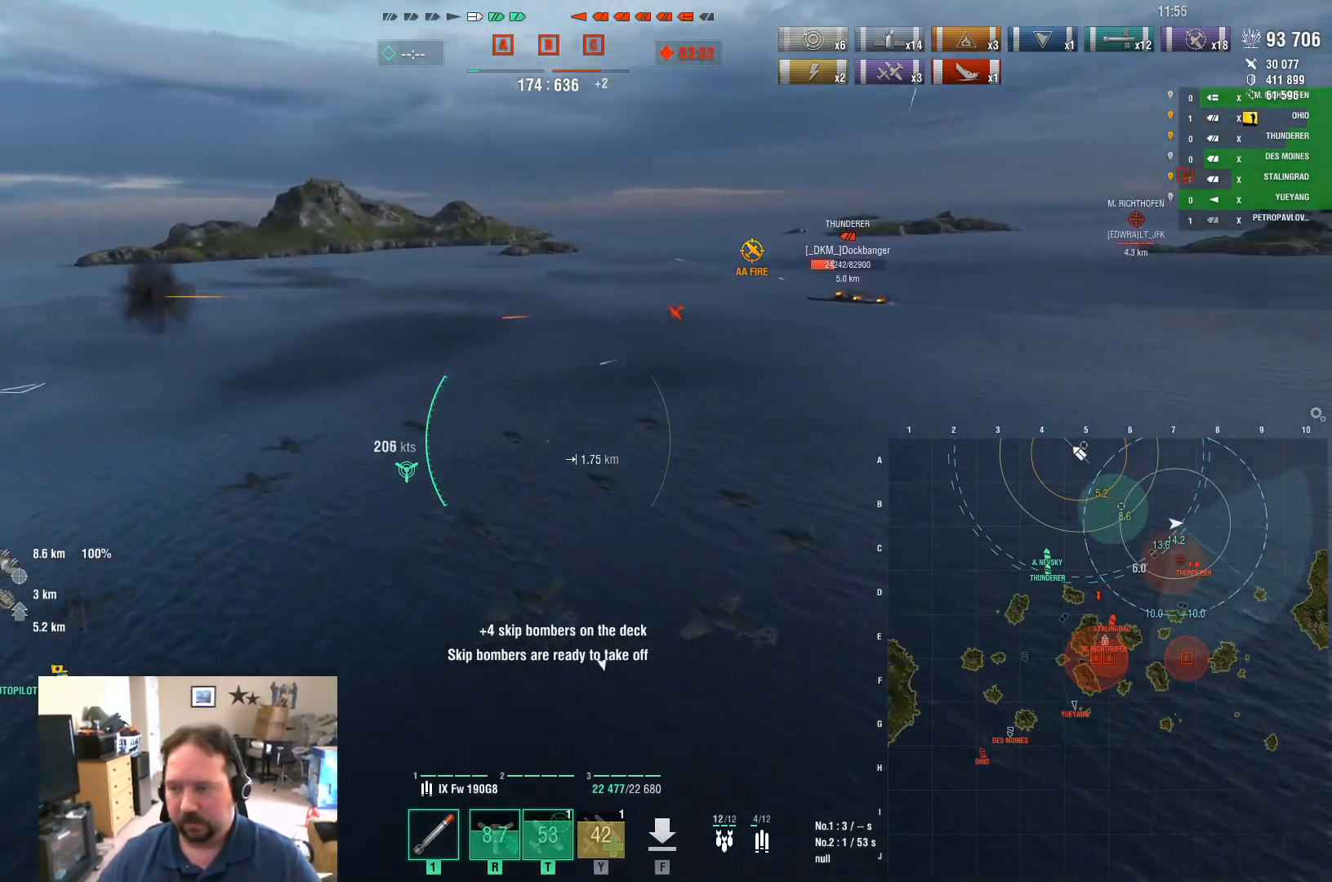
{"keys": ["d"], "mouse": [], "mouse_move": "still", "events": []}
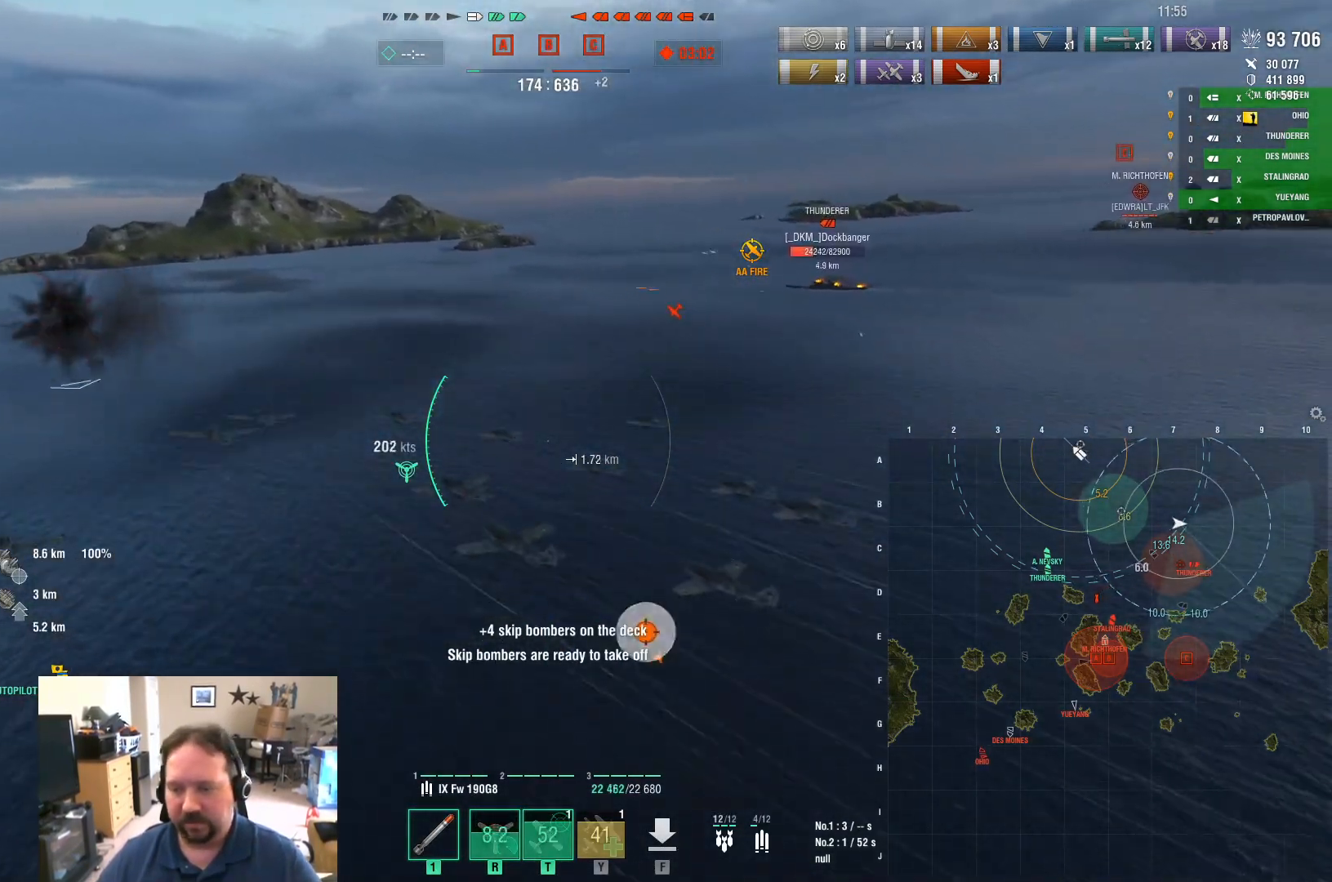
{"keys": ["d", "w"], "mouse": [], "mouse_move": "still", "events": [[200, "w", "down"]]}
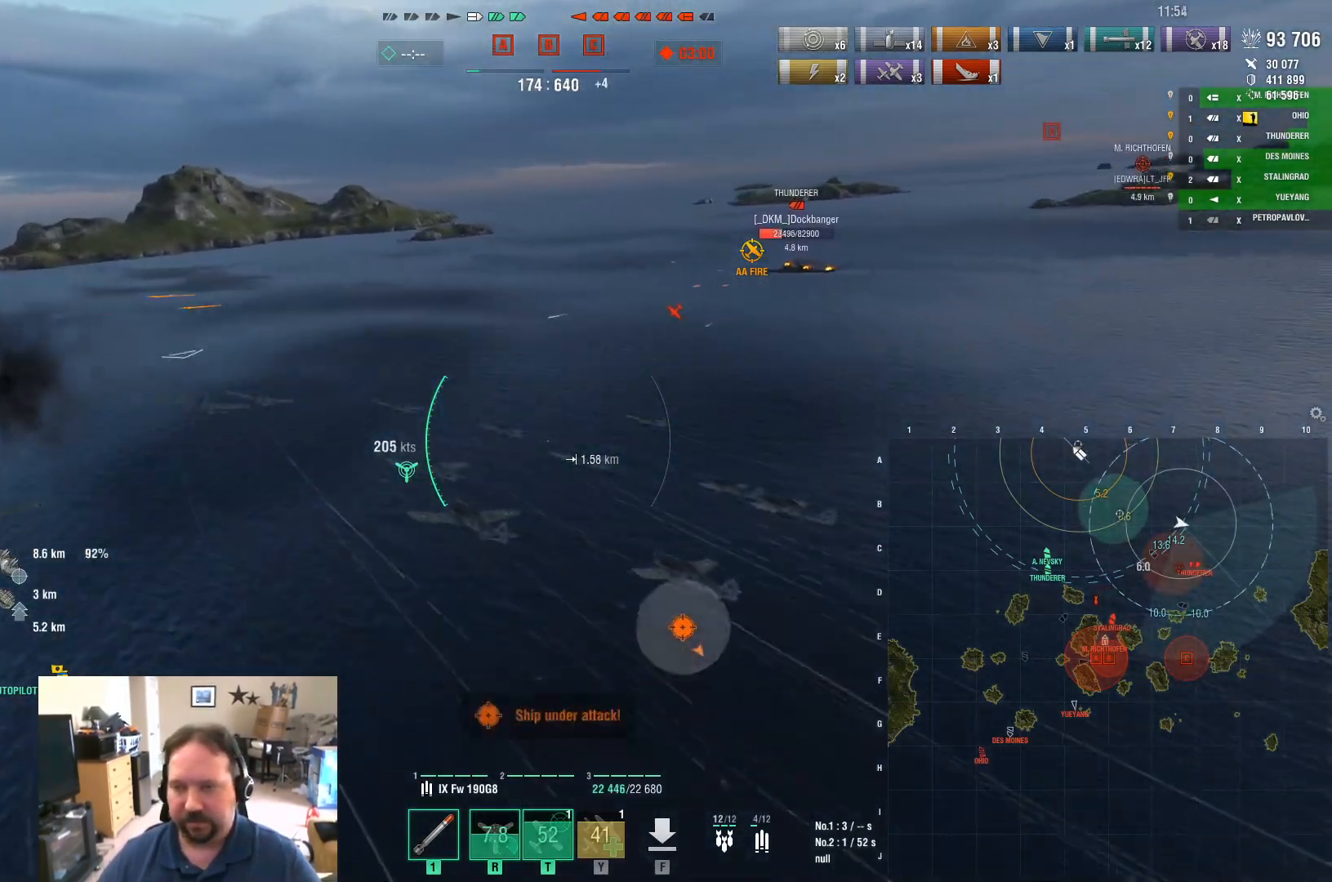
{"keys": ["w"], "mouse": [], "mouse_move": "still", "events": [[367, "mouse_left", "down"], [501, "d", "up"], [501, "mouse_left", "up"]]}